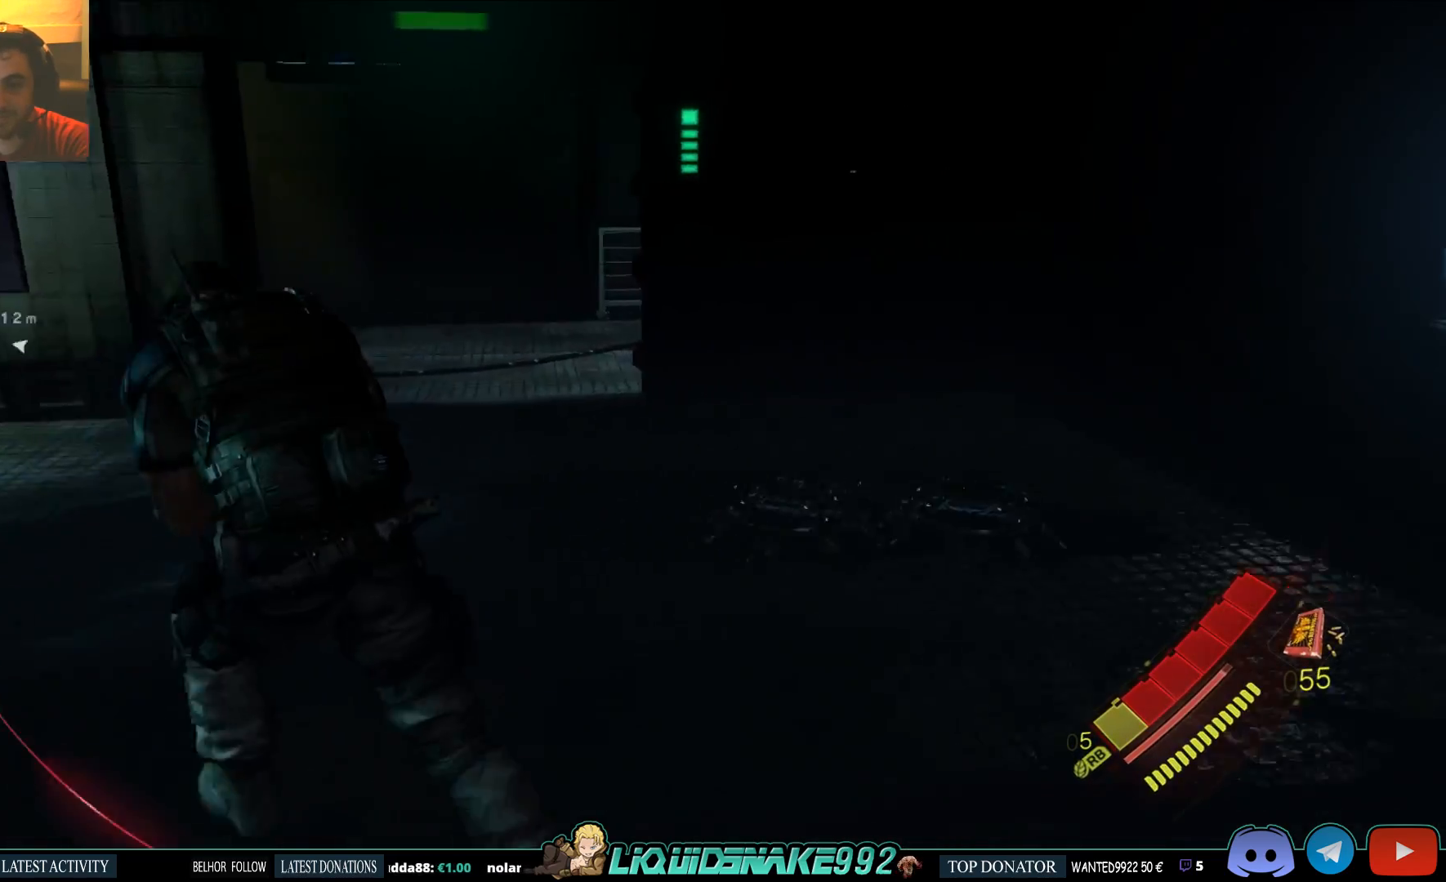
Gameplay with a controller (PlayStation layout); each line is a JSON object with the inputs held at the frame after it. "events" lists button and stick changes between this image and that frame as [ms after this image, input, new state], when the widget could be followed in between.
{"buttons": [], "left_stick": "up", "right_stick": "right"}
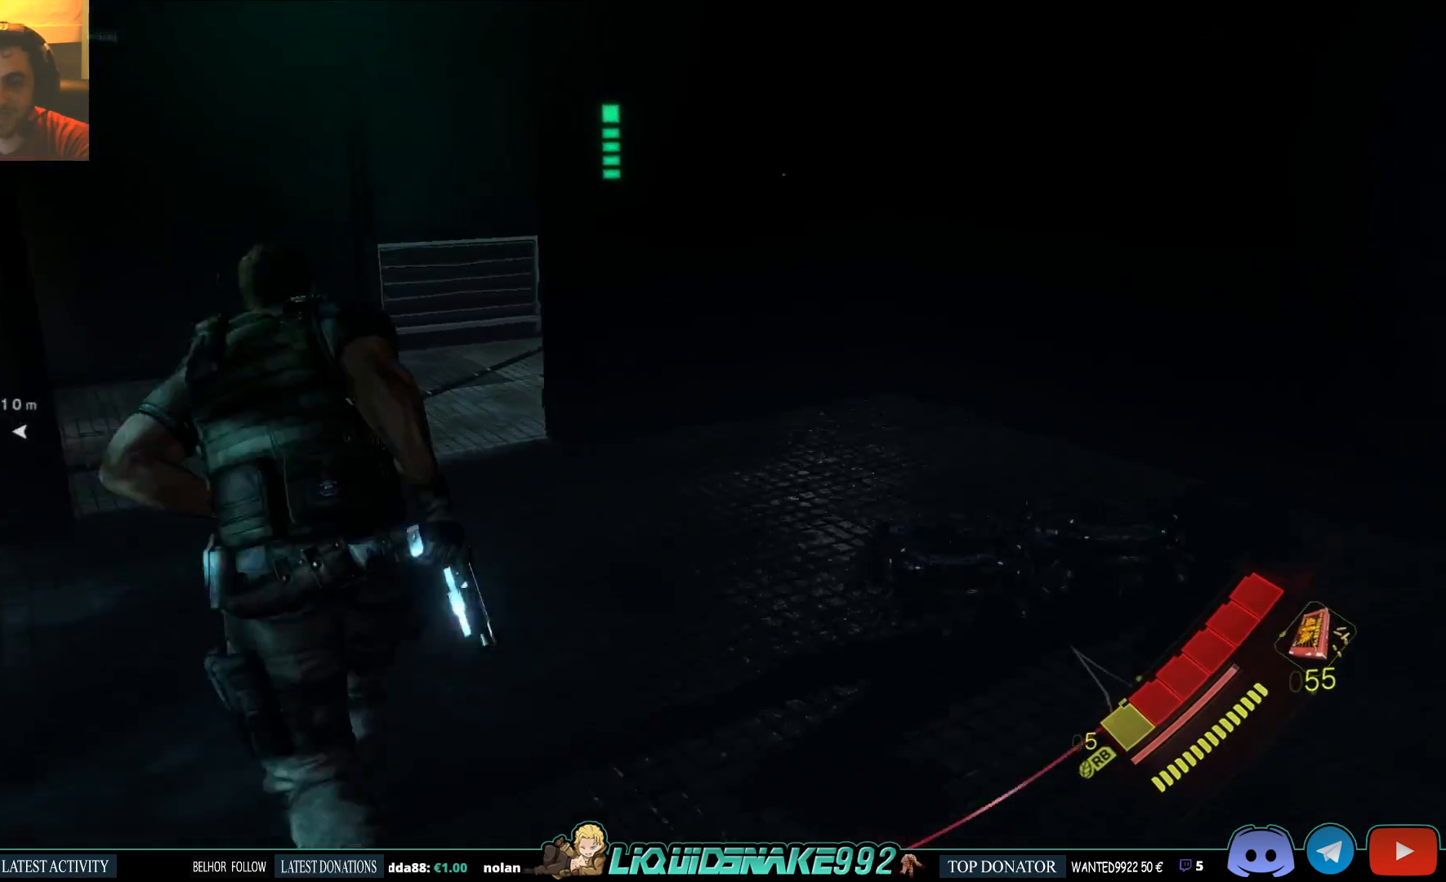
{"buttons": [], "left_stick": "up-left", "right_stick": "center", "events": [[83, "right_stick", "center"], [500, "left_stick", "up-left"]]}
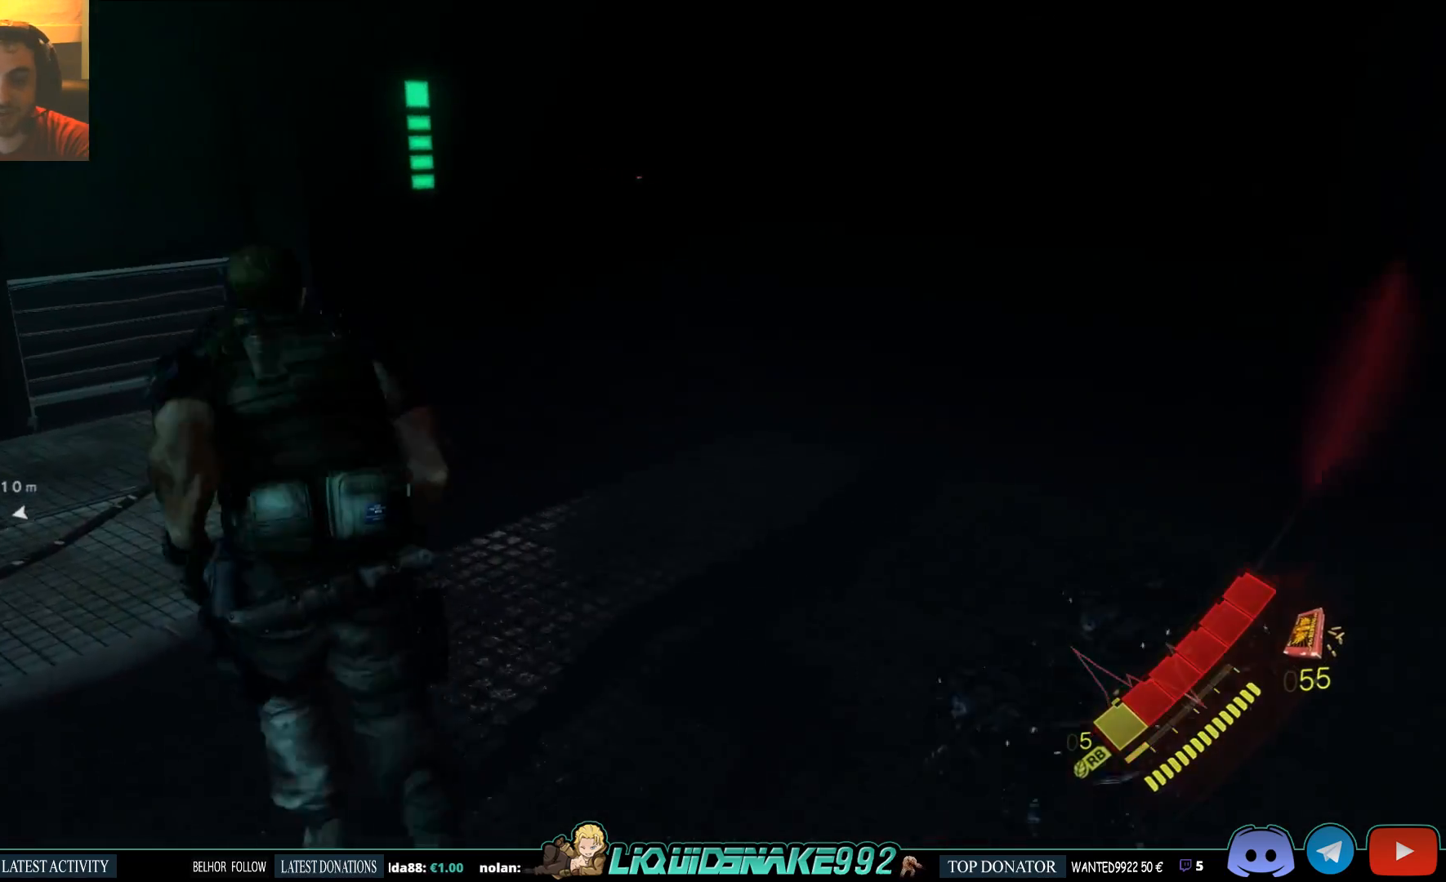
{"buttons": [], "left_stick": "up-left", "right_stick": "right", "events": [[333, "right_stick", "right"]]}
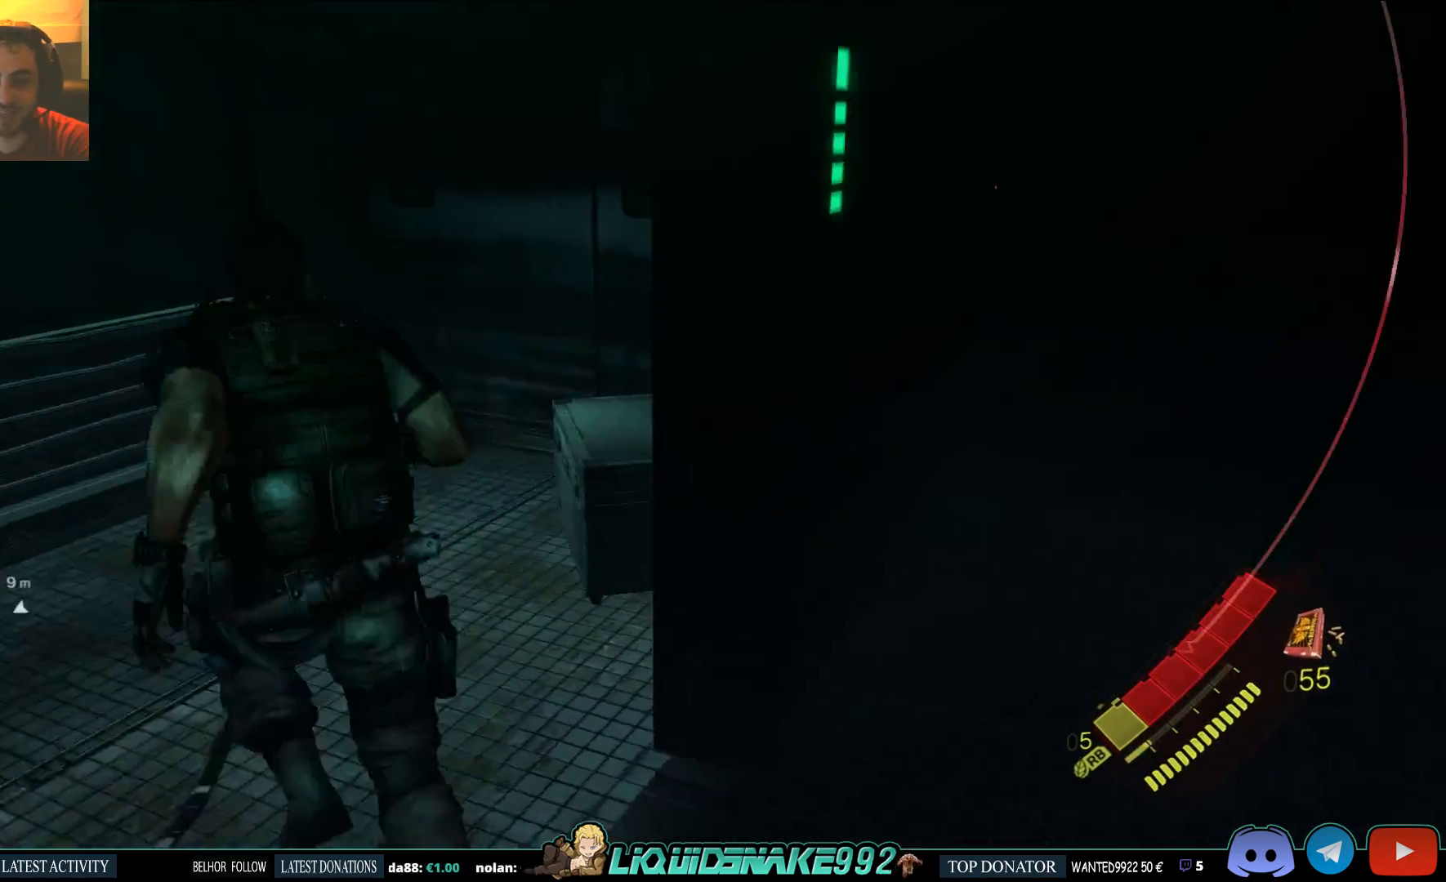
{"buttons": [], "left_stick": "center", "right_stick": "right", "events": [[317, "left_stick", "center"]]}
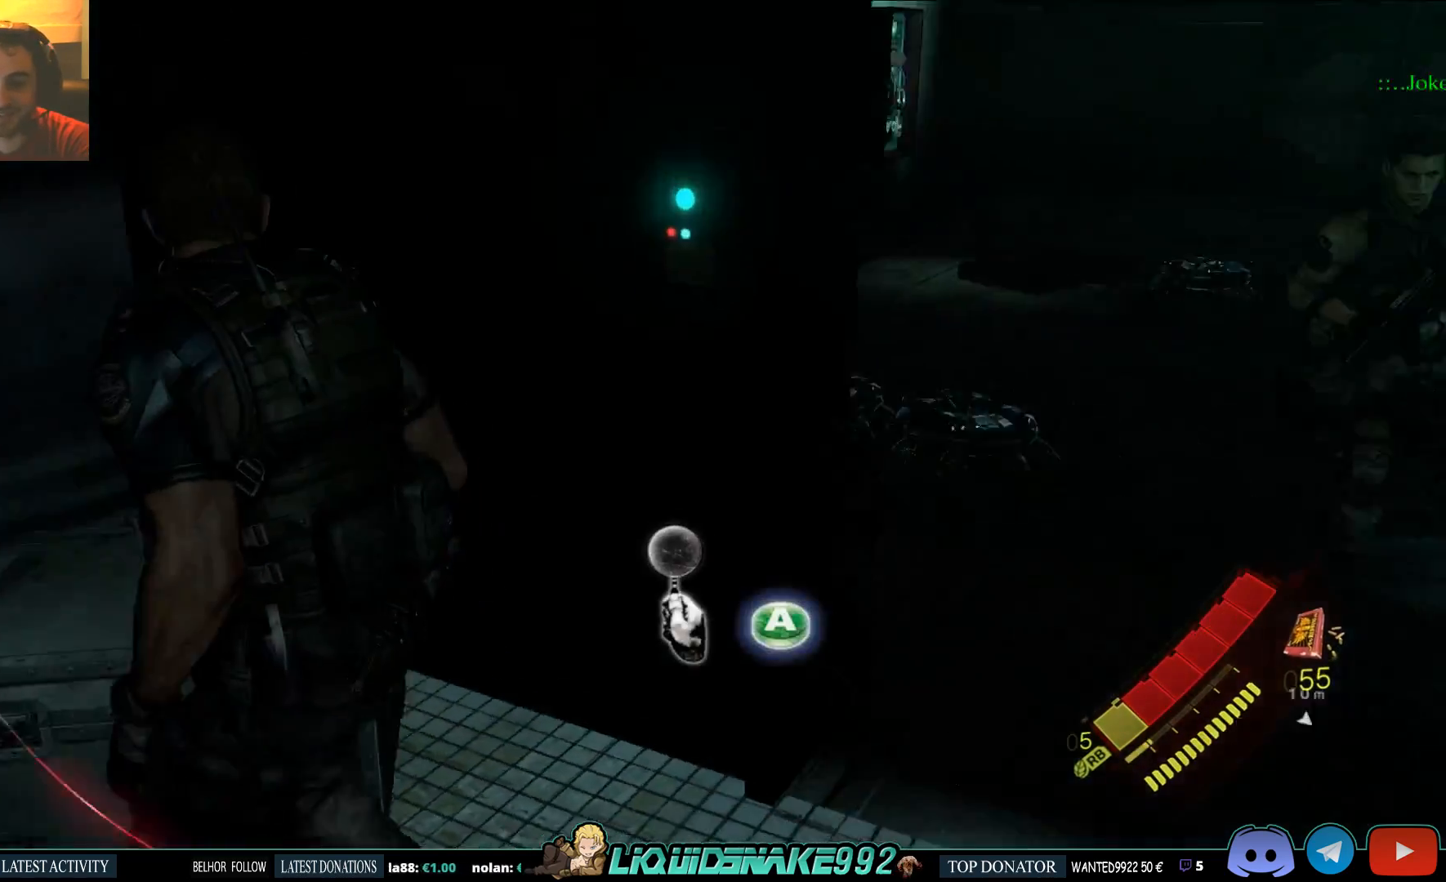
{"buttons": [], "left_stick": "center", "right_stick": "center", "events": [[33, "right_stick", "center"]]}
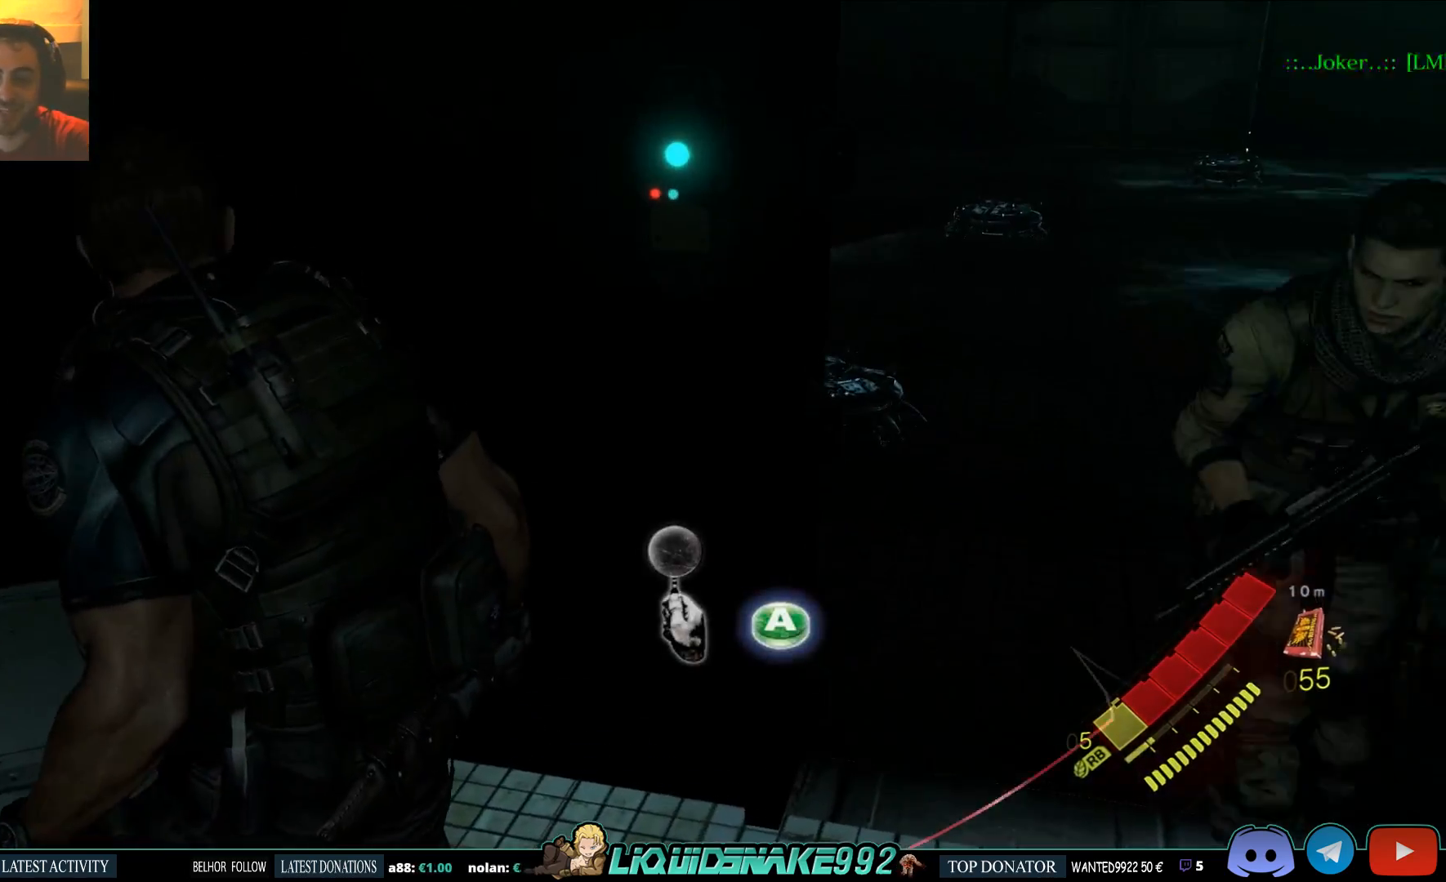
{"buttons": ["CROSS"], "left_stick": "center", "right_stick": "center", "events": [[33, "left_stick", "up"], [250, "left_stick", "center"], [400, "CROSS", "down"]]}
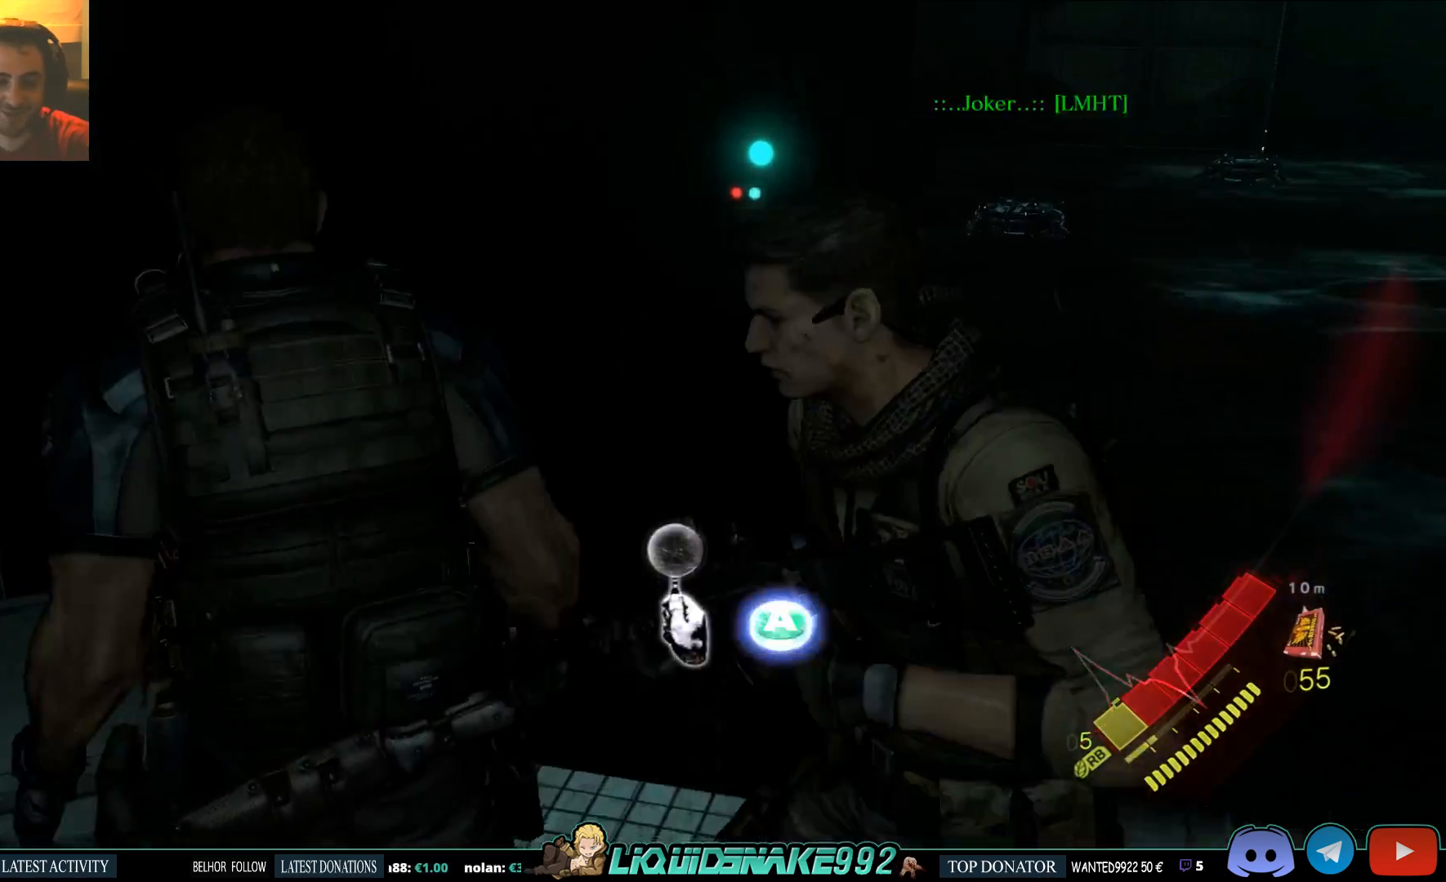
{"buttons": [], "left_stick": "center", "right_stick": "center", "events": [[50, "CROSS", "up"]]}
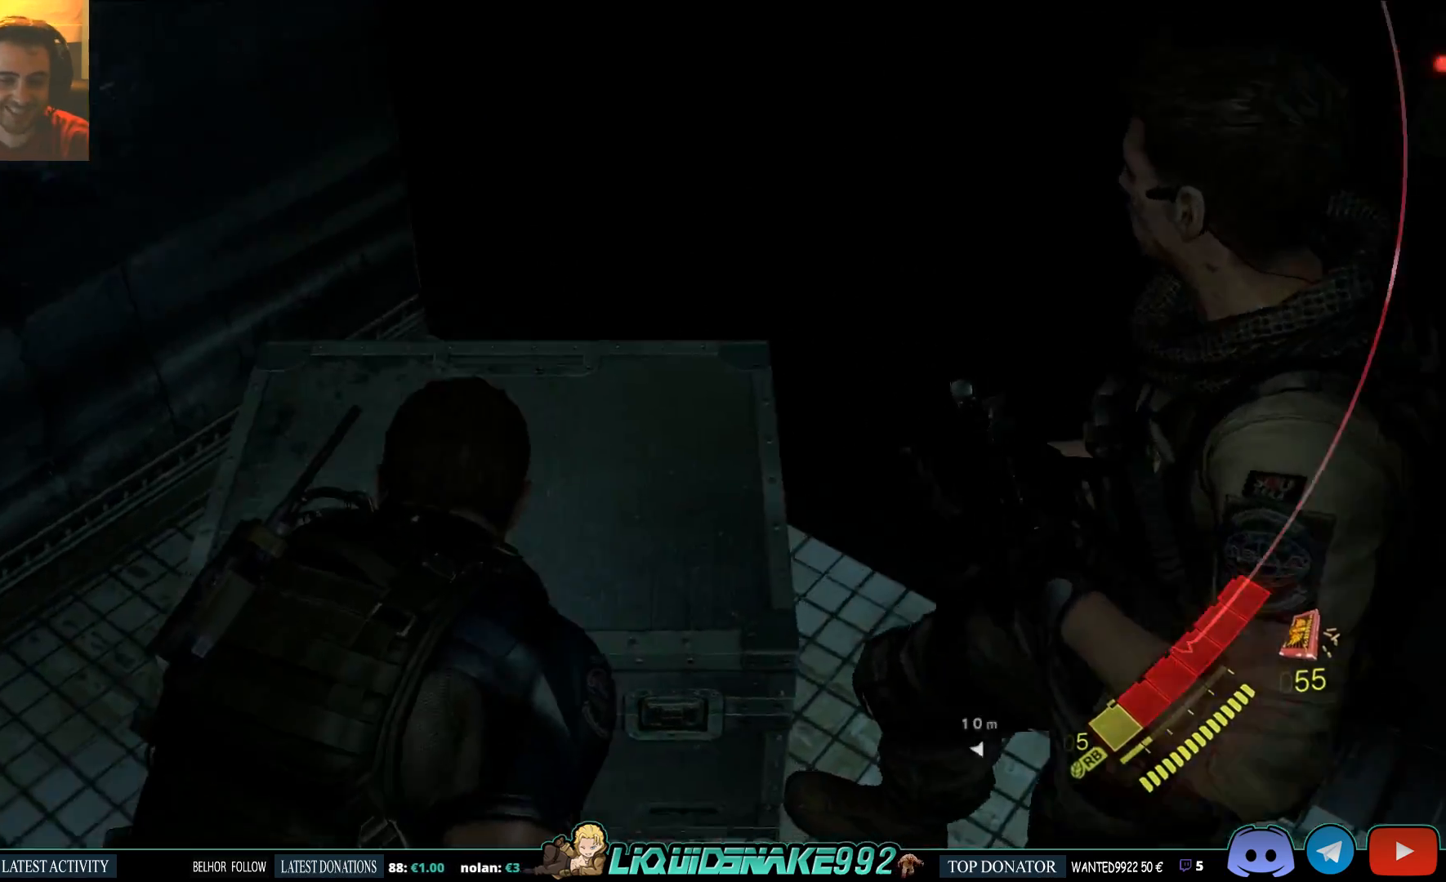
{"buttons": [], "left_stick": "center", "right_stick": "center", "events": []}
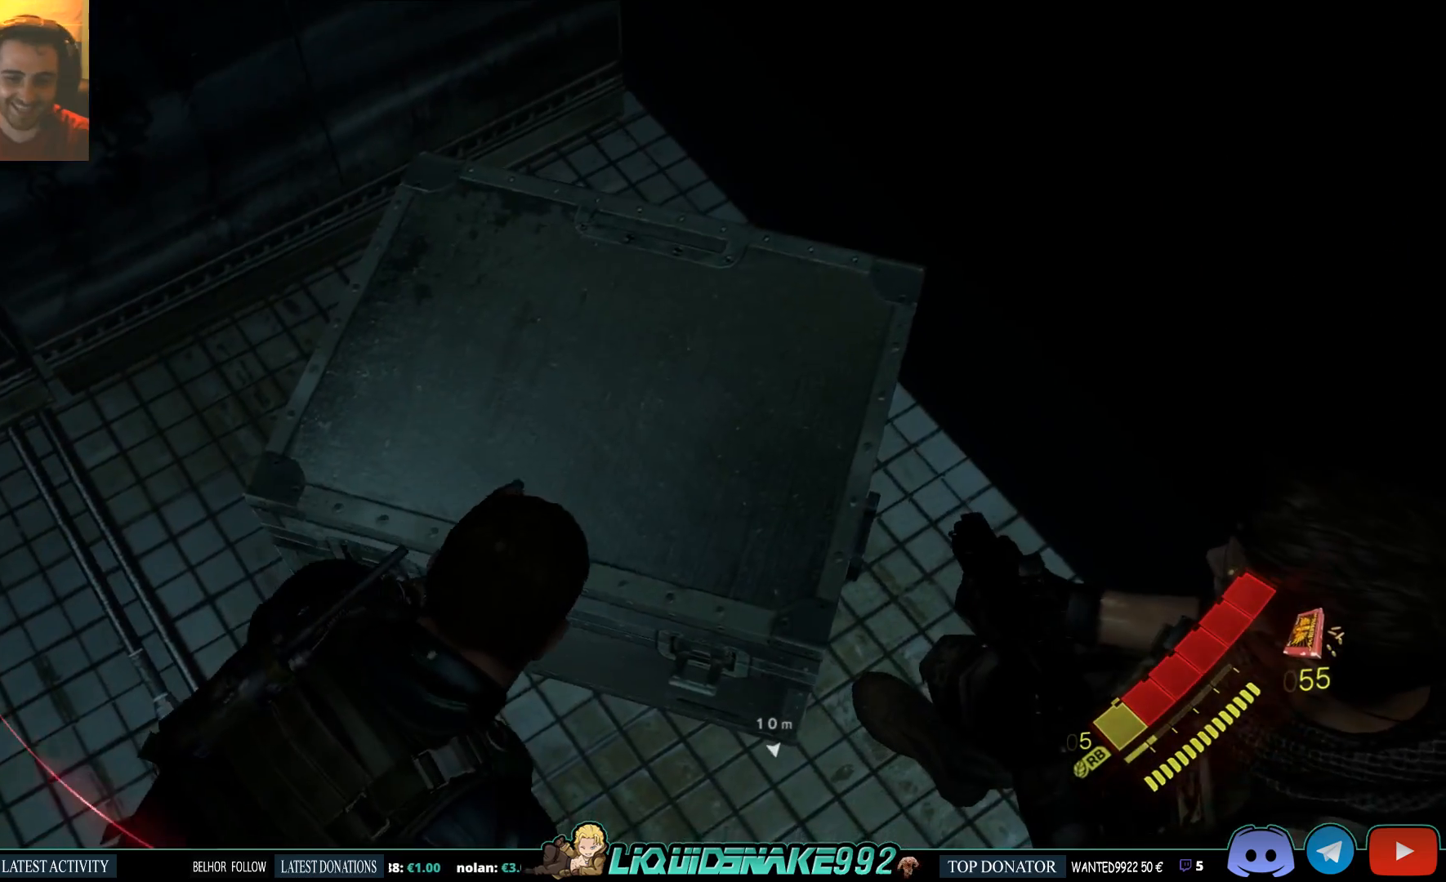
{"buttons": [], "left_stick": "center", "right_stick": "center", "events": []}
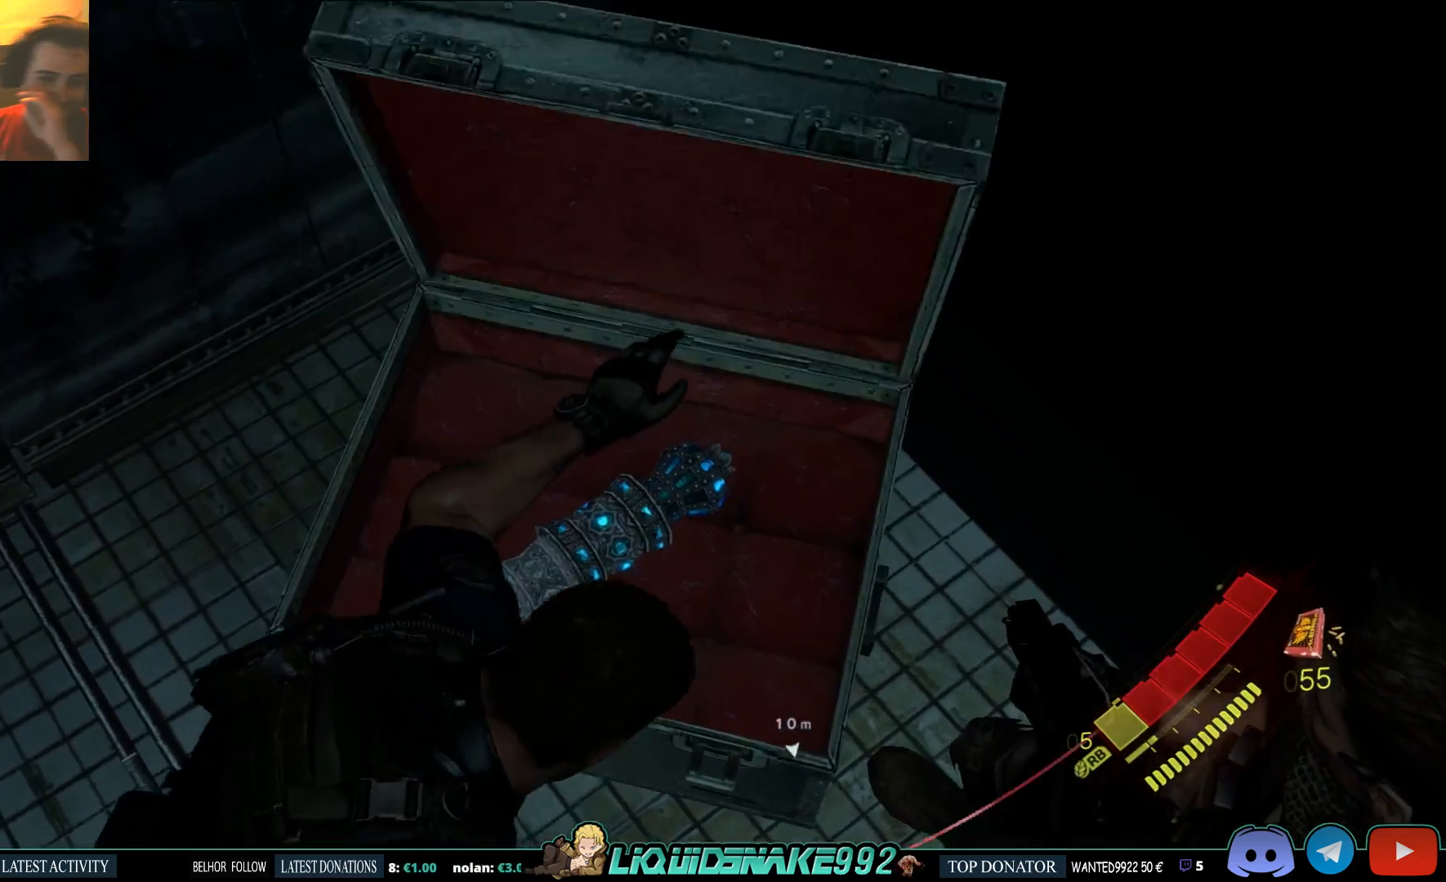
{"buttons": ["SQUARE"], "left_stick": "center", "right_stick": "center", "events": [[500, "SQUARE", "down"]]}
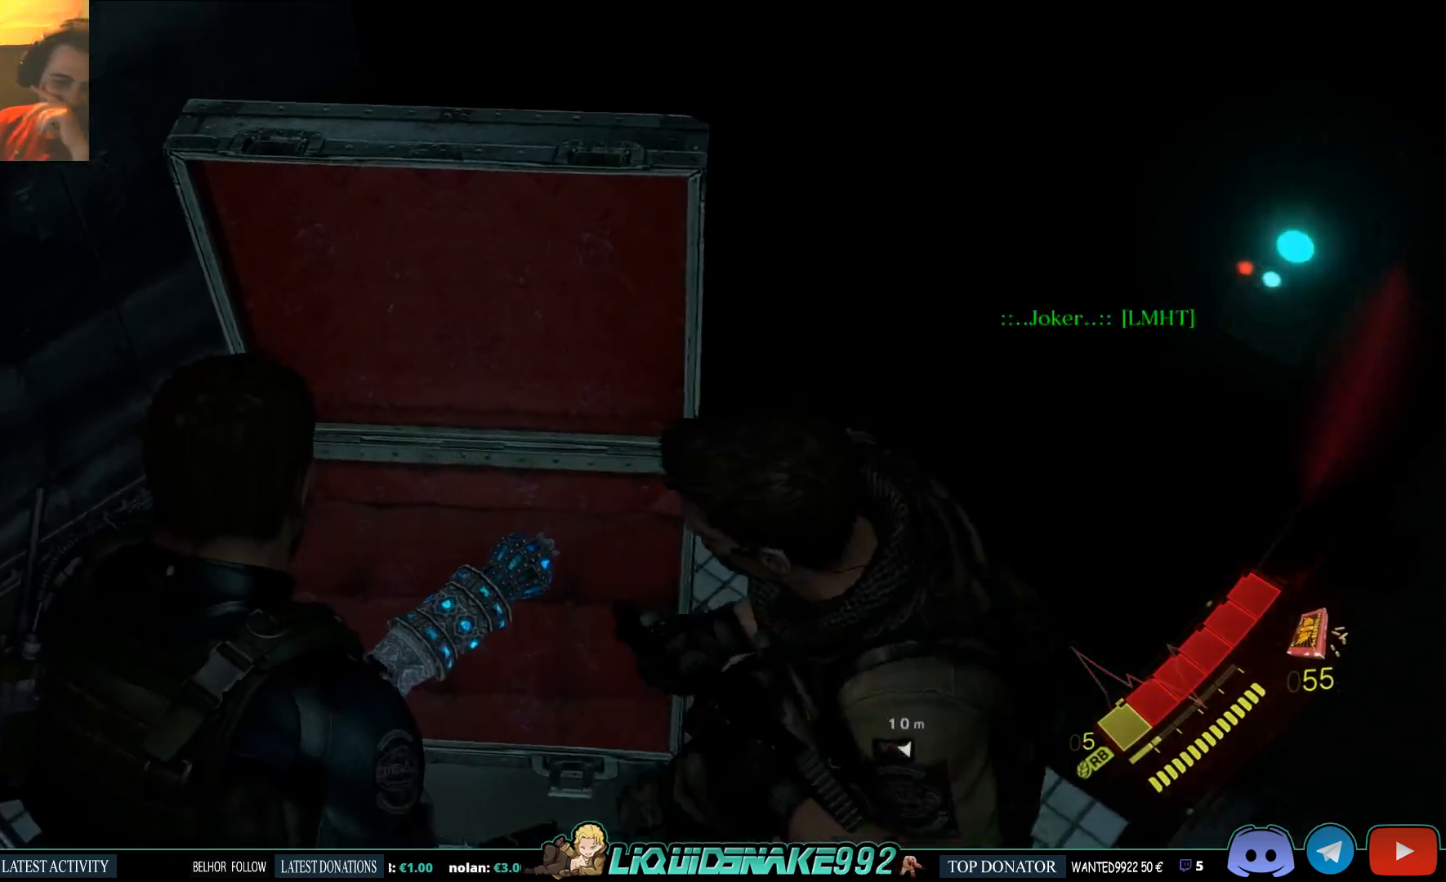
{"buttons": ["SQUARE"], "left_stick": "center", "right_stick": "center", "events": [[133, "SQUARE", "up"], [233, "SQUARE", "down"], [367, "SQUARE", "up"], [450, "SQUARE", "down"]]}
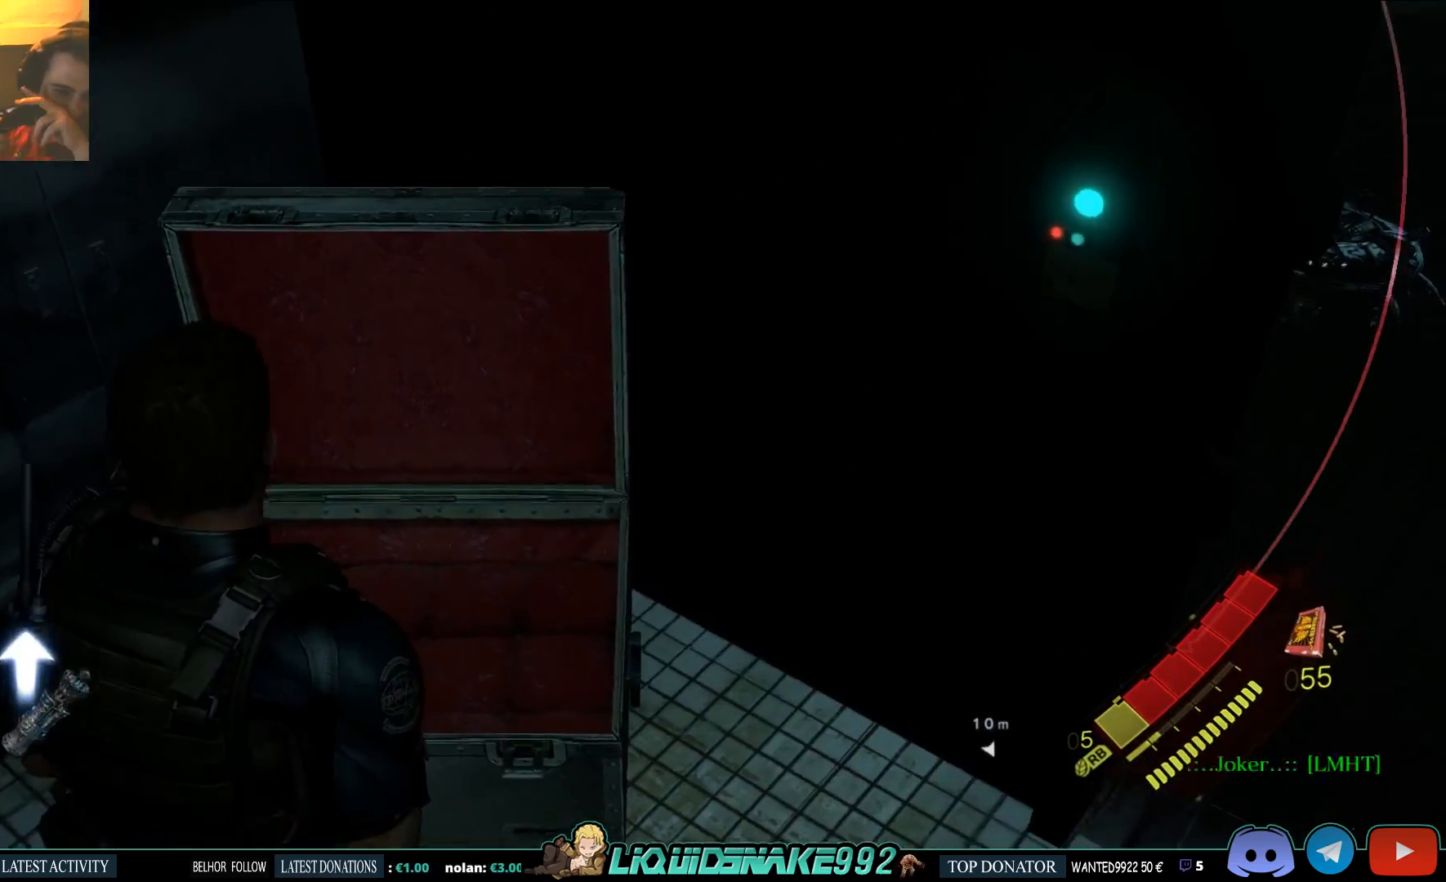
{"buttons": [], "left_stick": "center", "right_stick": "right", "events": [[33, "SQUARE", "up"], [267, "right_stick", "right"]]}
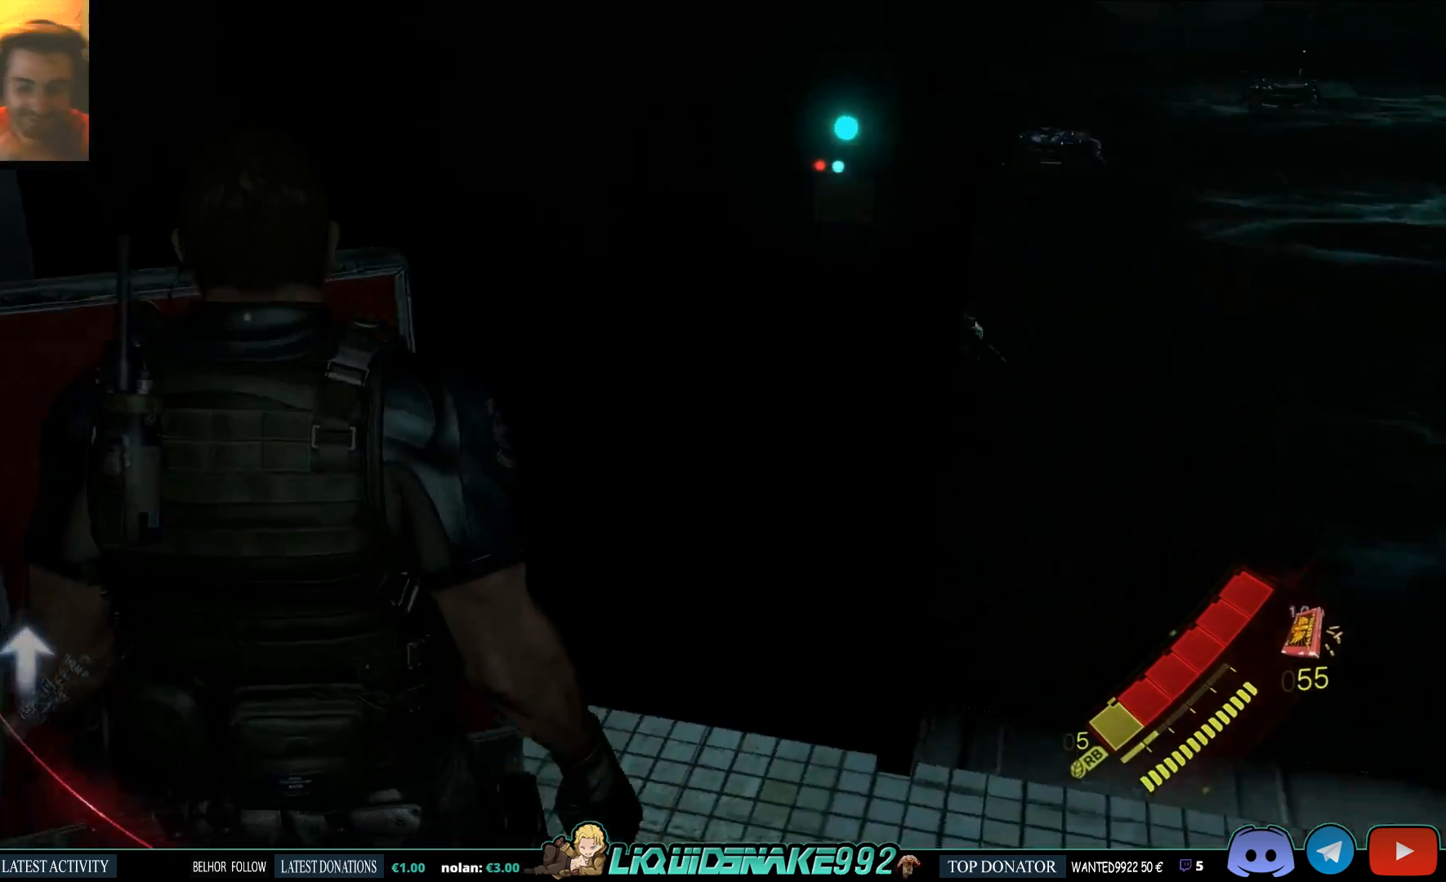
{"buttons": ["SQUARE"], "left_stick": "up", "right_stick": "center", "events": [[217, "right_stick", "center"], [433, "SQUARE", "down"], [467, "left_stick", "up"]]}
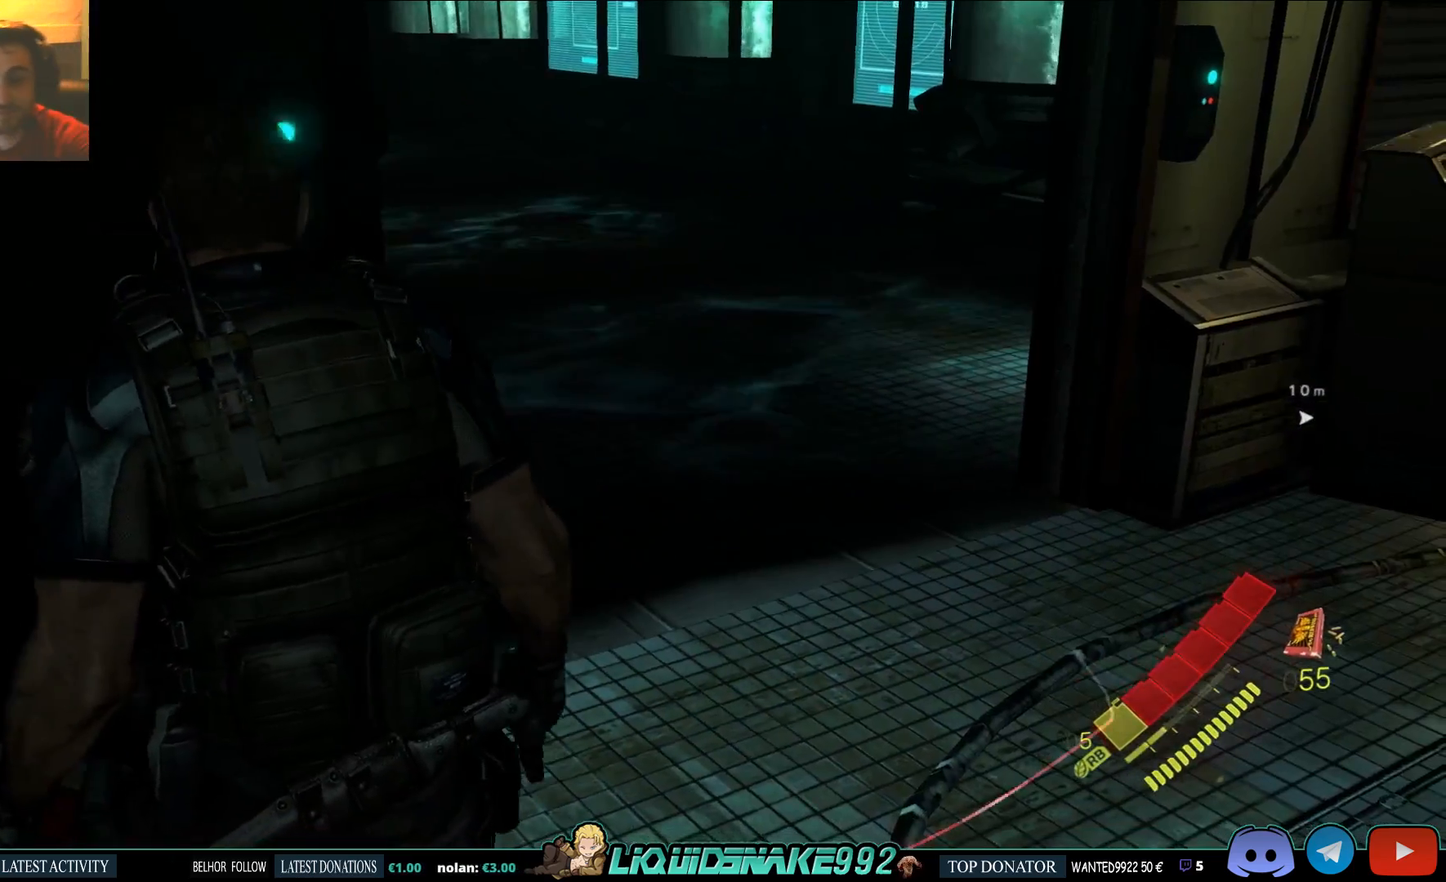
{"buttons": [], "left_stick": "up", "right_stick": "right", "events": [[67, "SQUARE", "up"], [217, "right_stick", "right"]]}
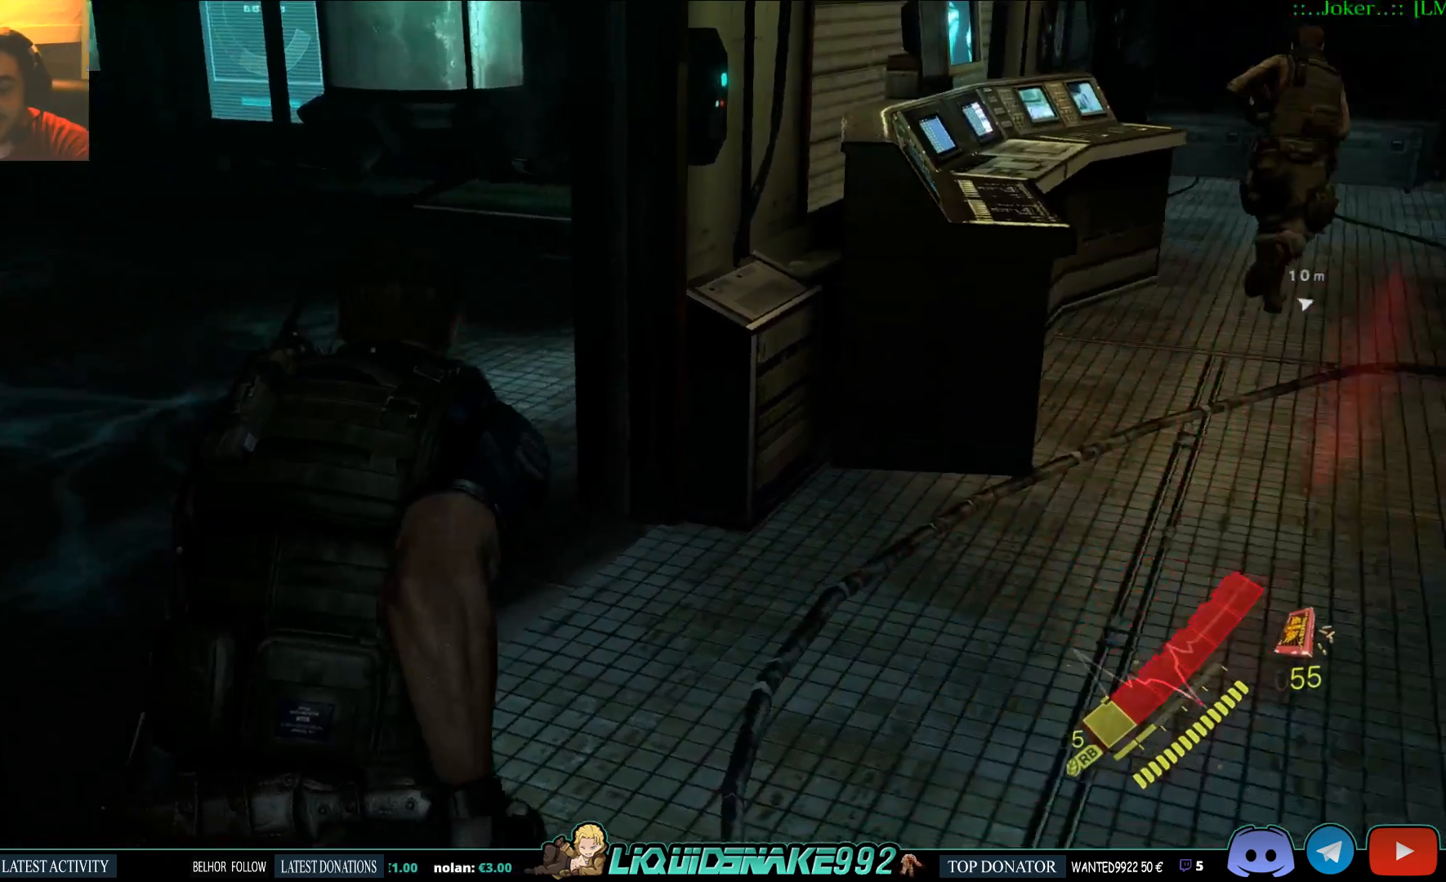
{"buttons": [], "left_stick": "up", "right_stick": "center", "events": [[17, "right_stick", "center"]]}
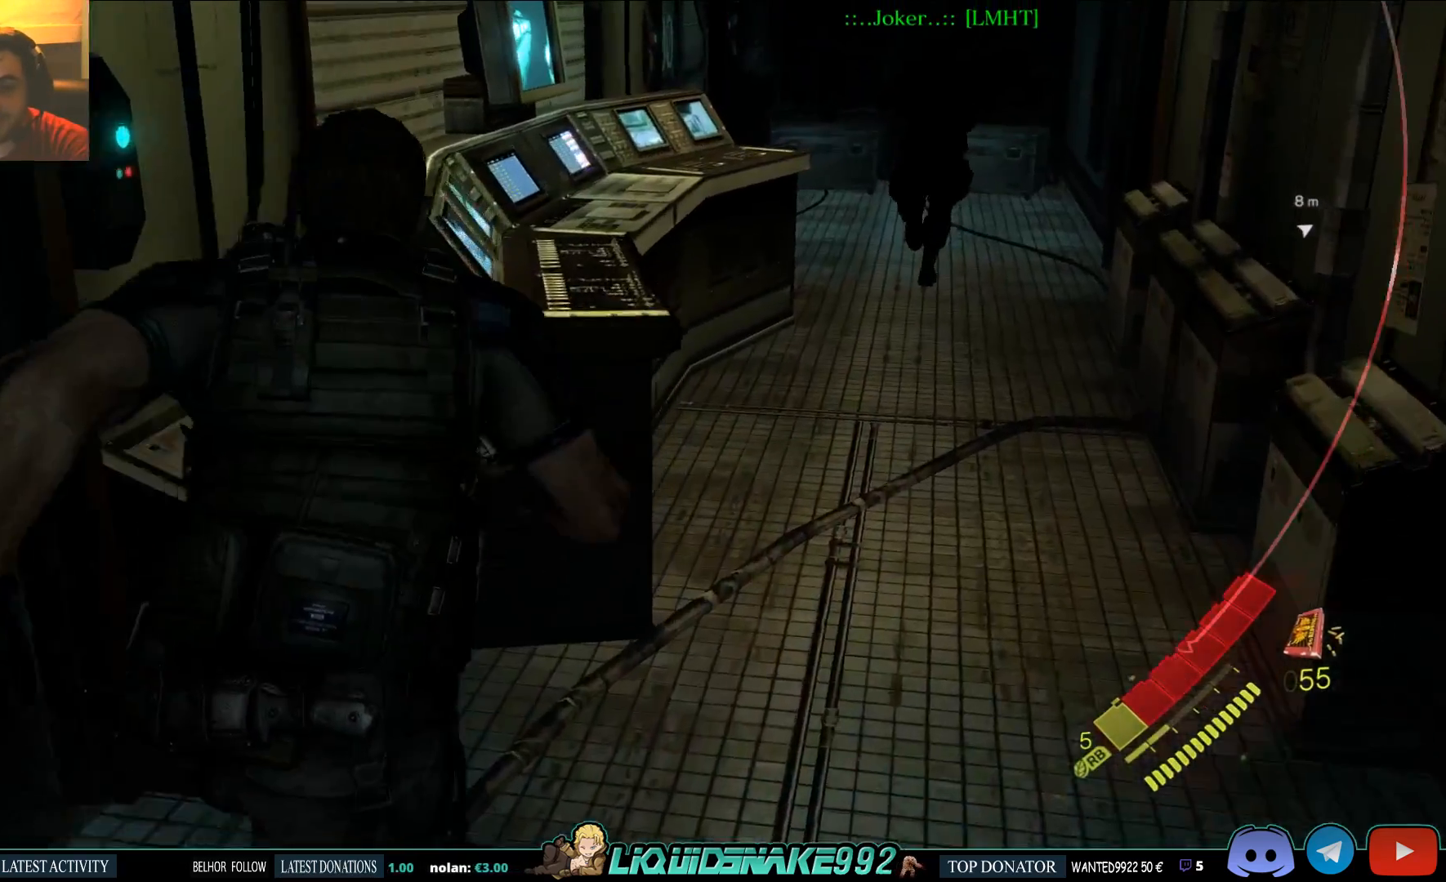
{"buttons": [], "left_stick": "up-right", "right_stick": "center", "events": [[200, "SQUARE", "down"], [317, "left_stick", "up-right"], [350, "SQUARE", "up"]]}
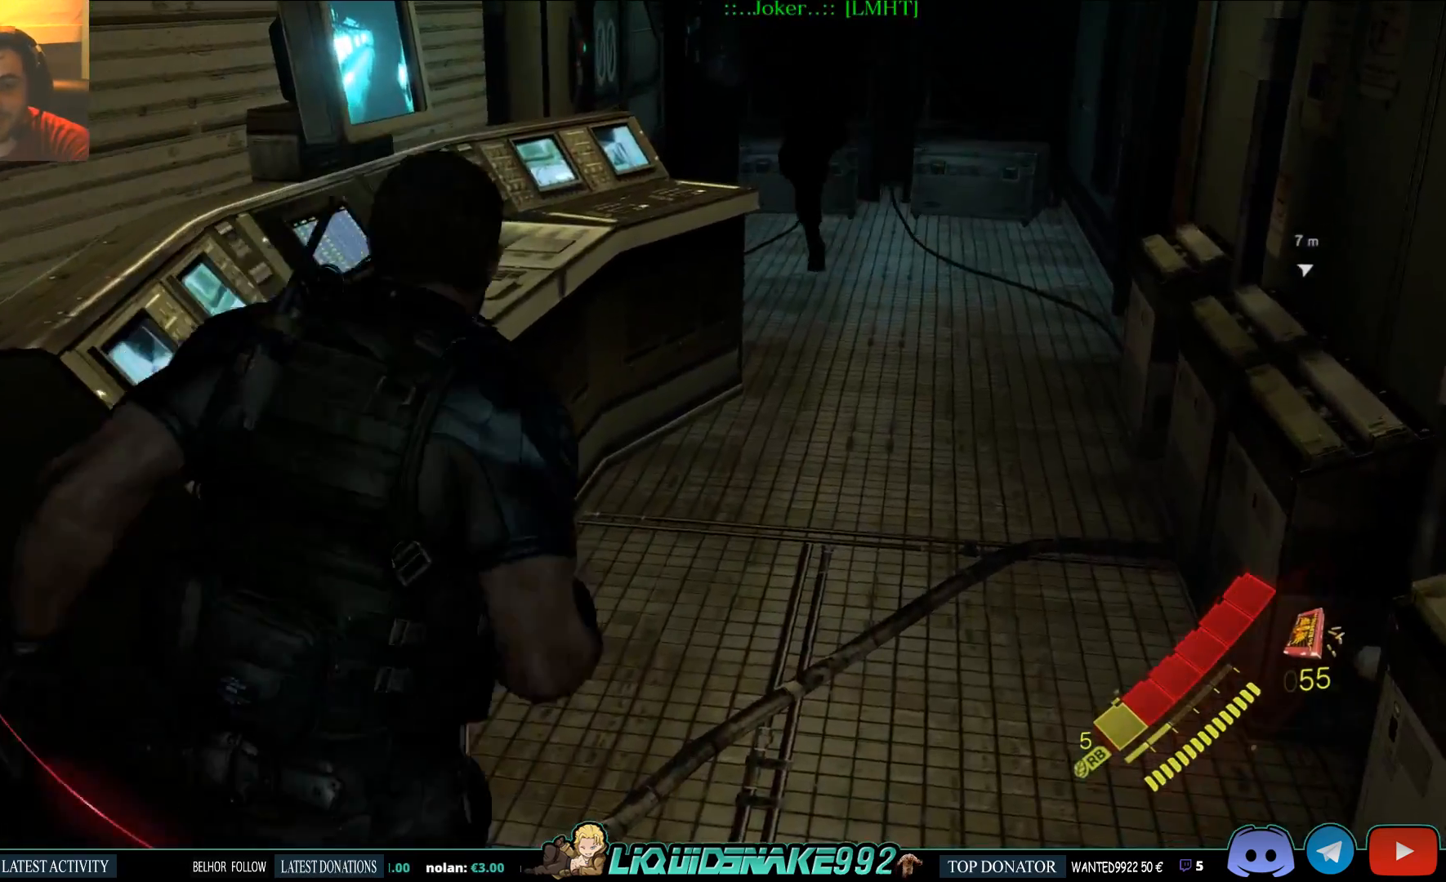
{"buttons": [], "left_stick": "up", "right_stick": "center", "events": [[67, "left_stick", "up"]]}
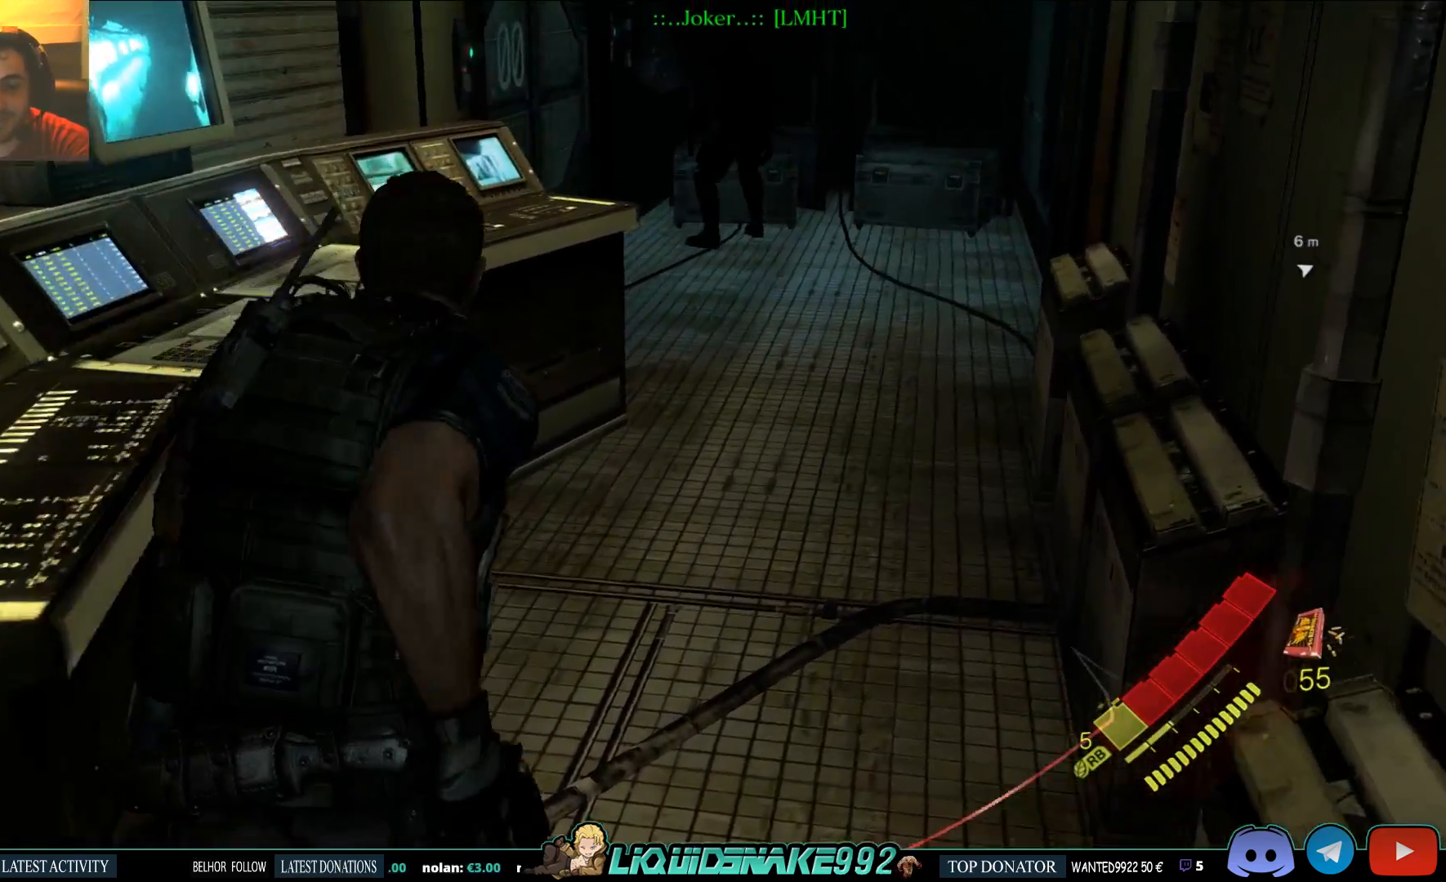
{"buttons": [], "left_stick": "up", "right_stick": "center", "events": []}
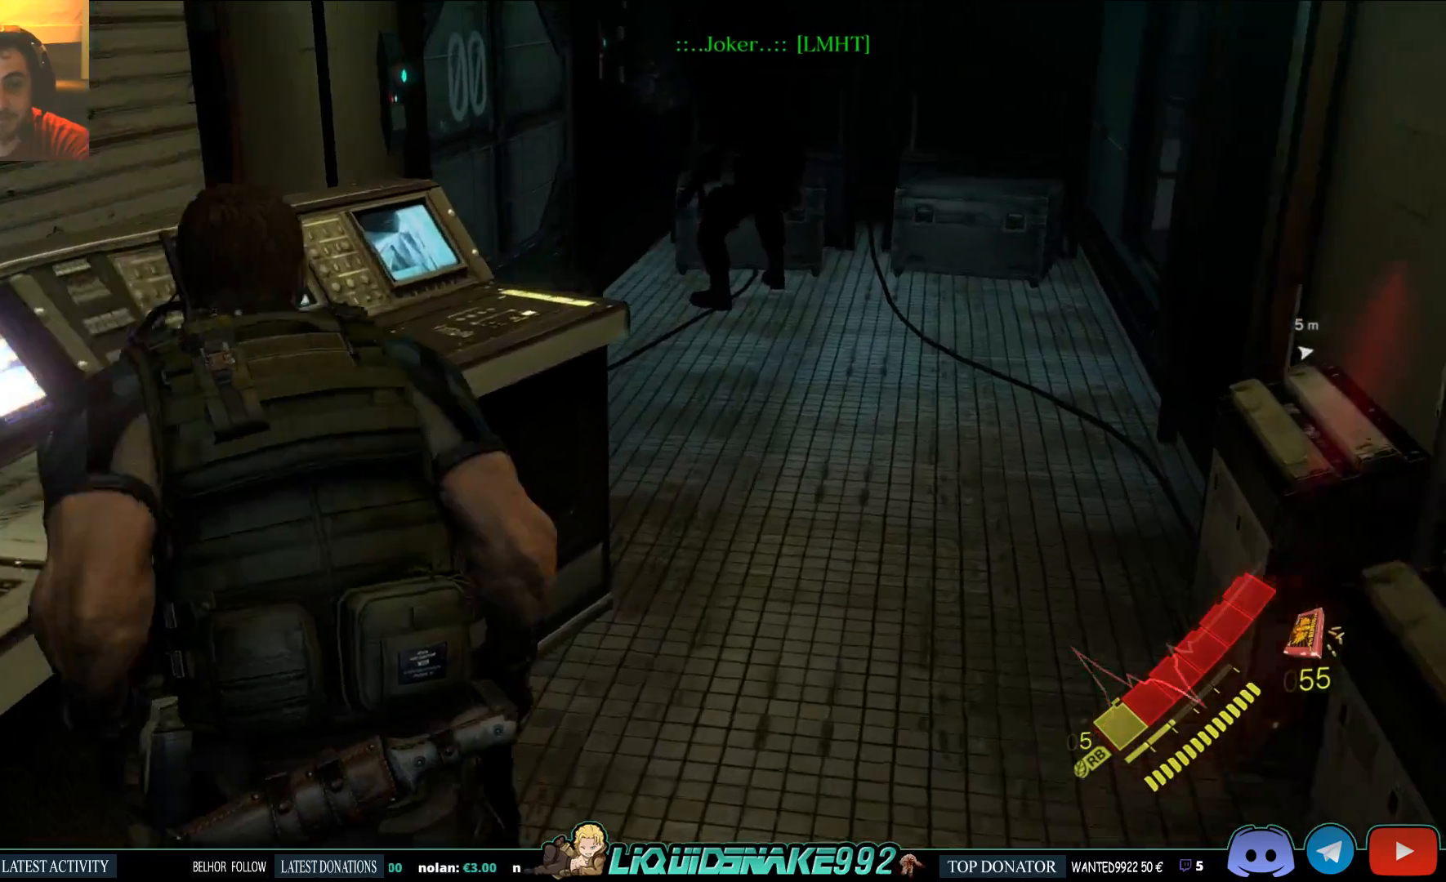
{"buttons": [], "left_stick": "up", "right_stick": "center", "events": []}
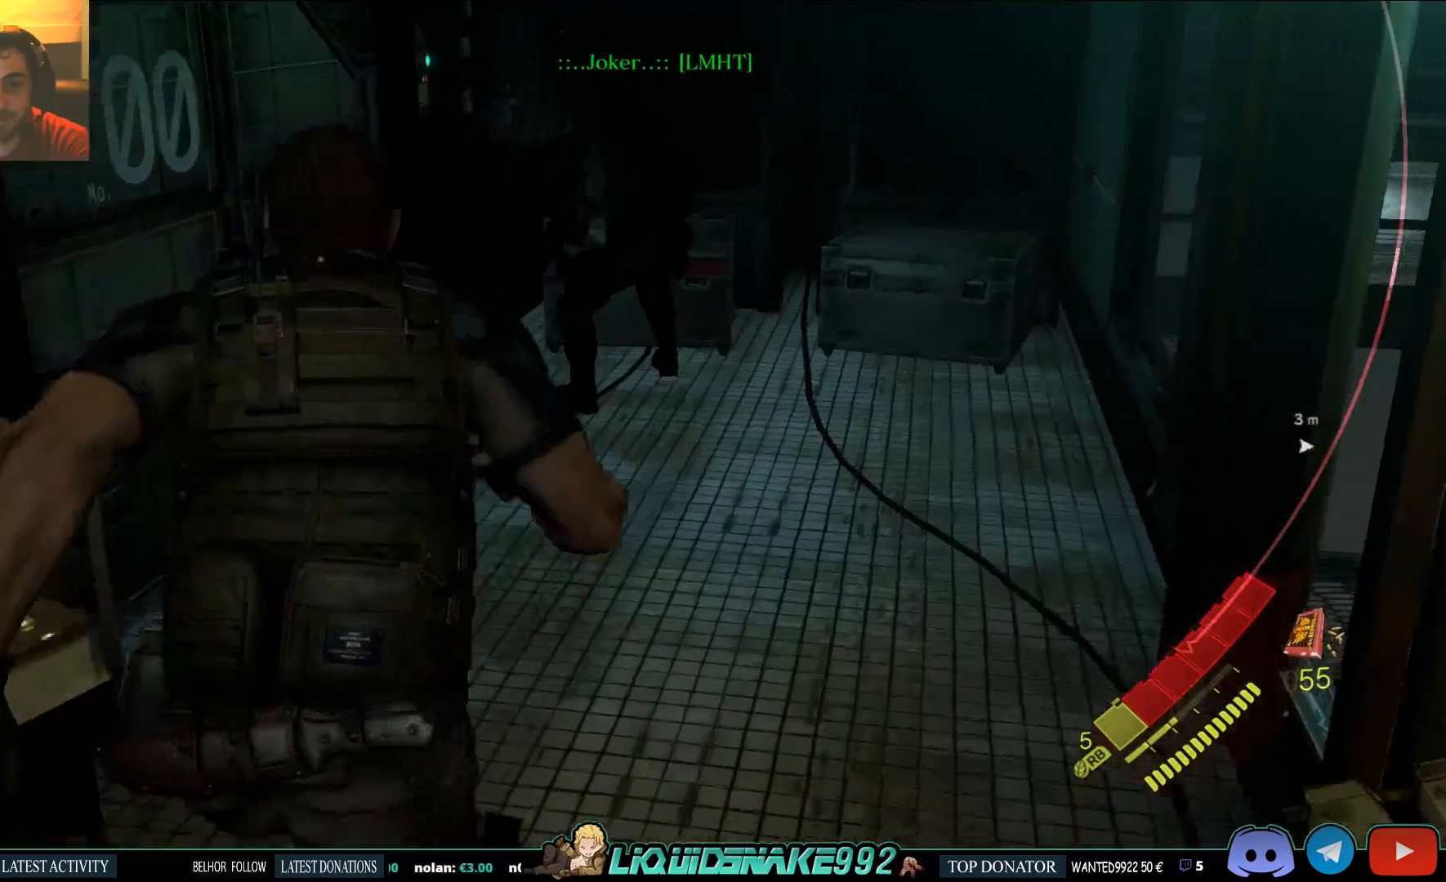
{"buttons": [], "left_stick": "up", "right_stick": "right", "events": [[367, "right_stick", "right"]]}
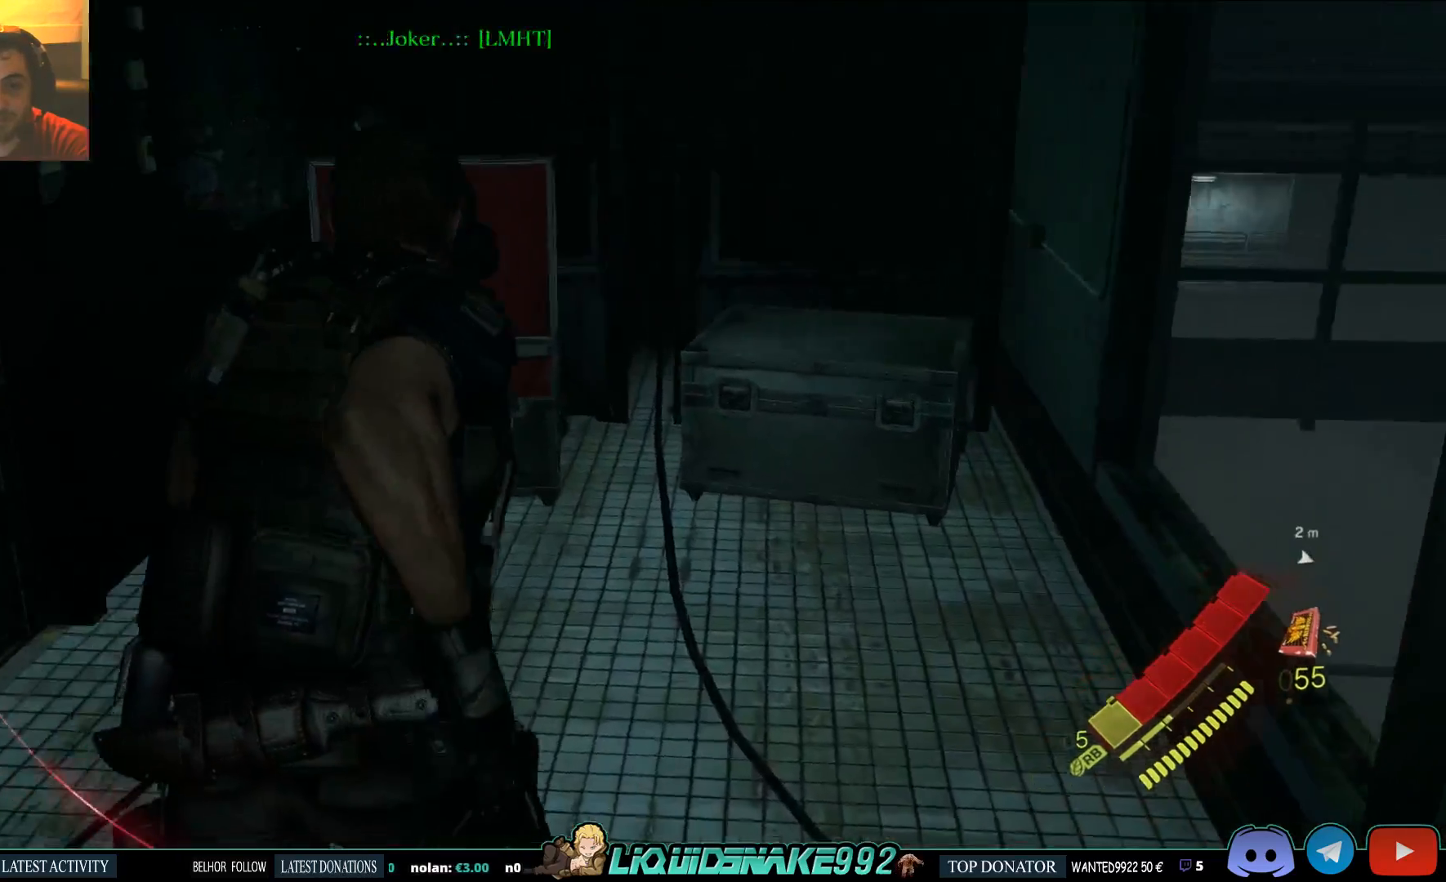
{"buttons": [], "left_stick": "up", "right_stick": "center", "events": [[50, "right_stick", "center"]]}
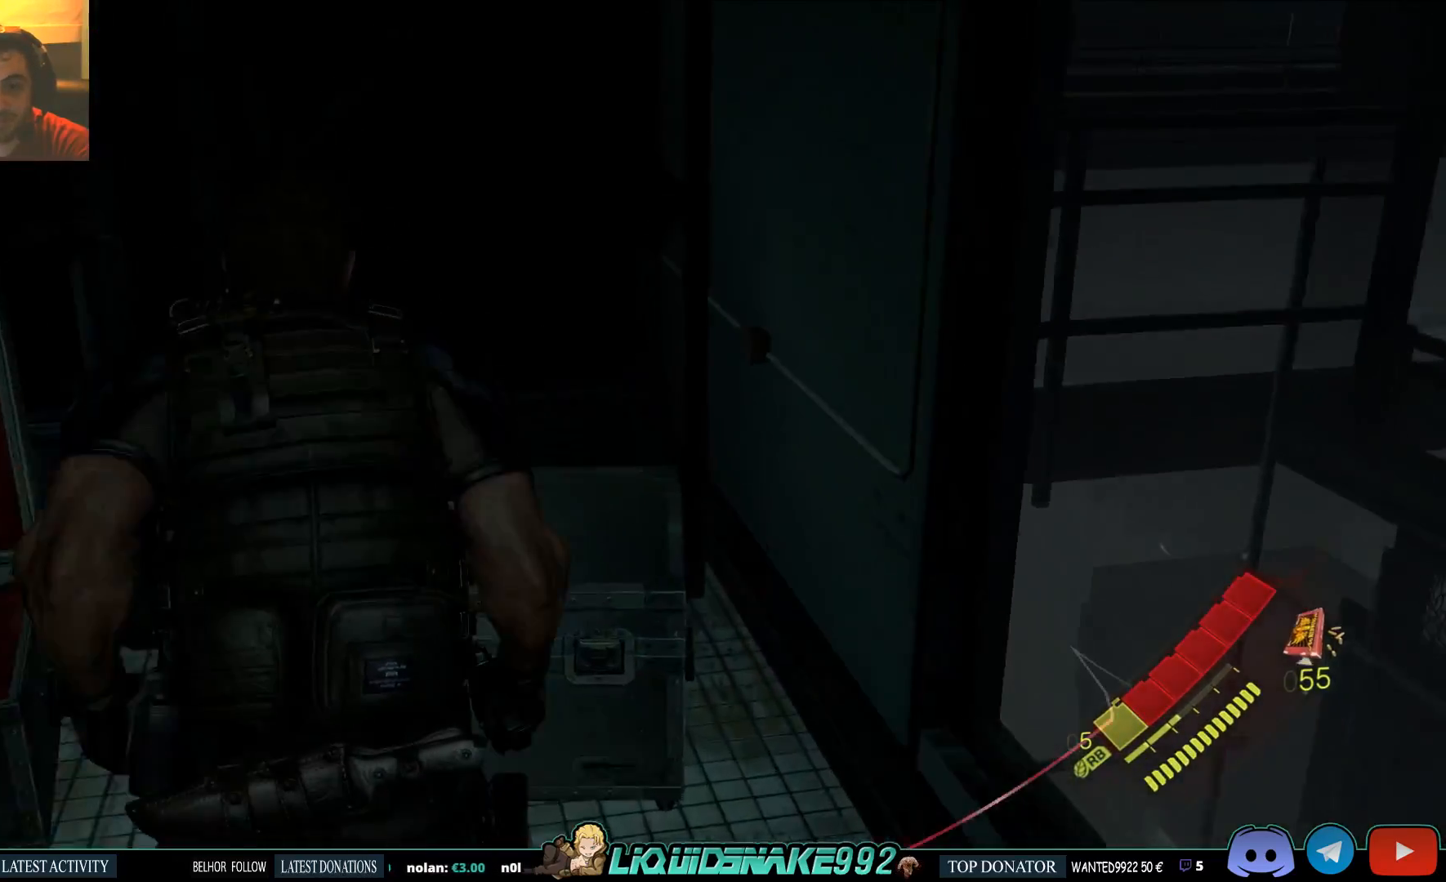
{"buttons": ["CROSS"], "left_stick": "center", "right_stick": "center", "events": [[367, "left_stick", "center"], [383, "CROSS", "down"]]}
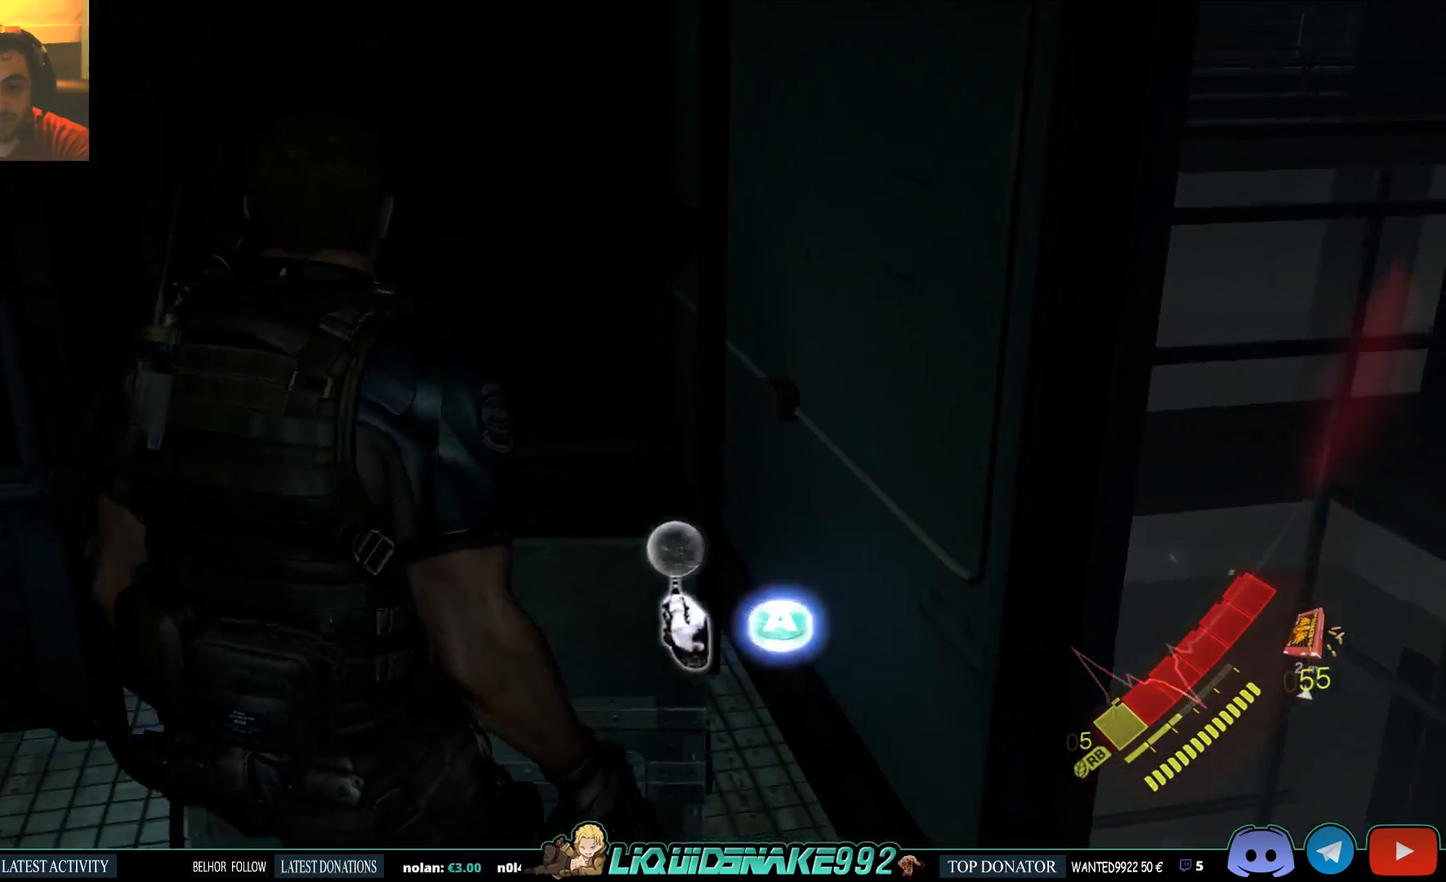
{"buttons": [], "left_stick": "center", "right_stick": "center", "events": [[17, "CROSS", "up"], [283, "right_stick", "down-left"], [467, "right_stick", "center"]]}
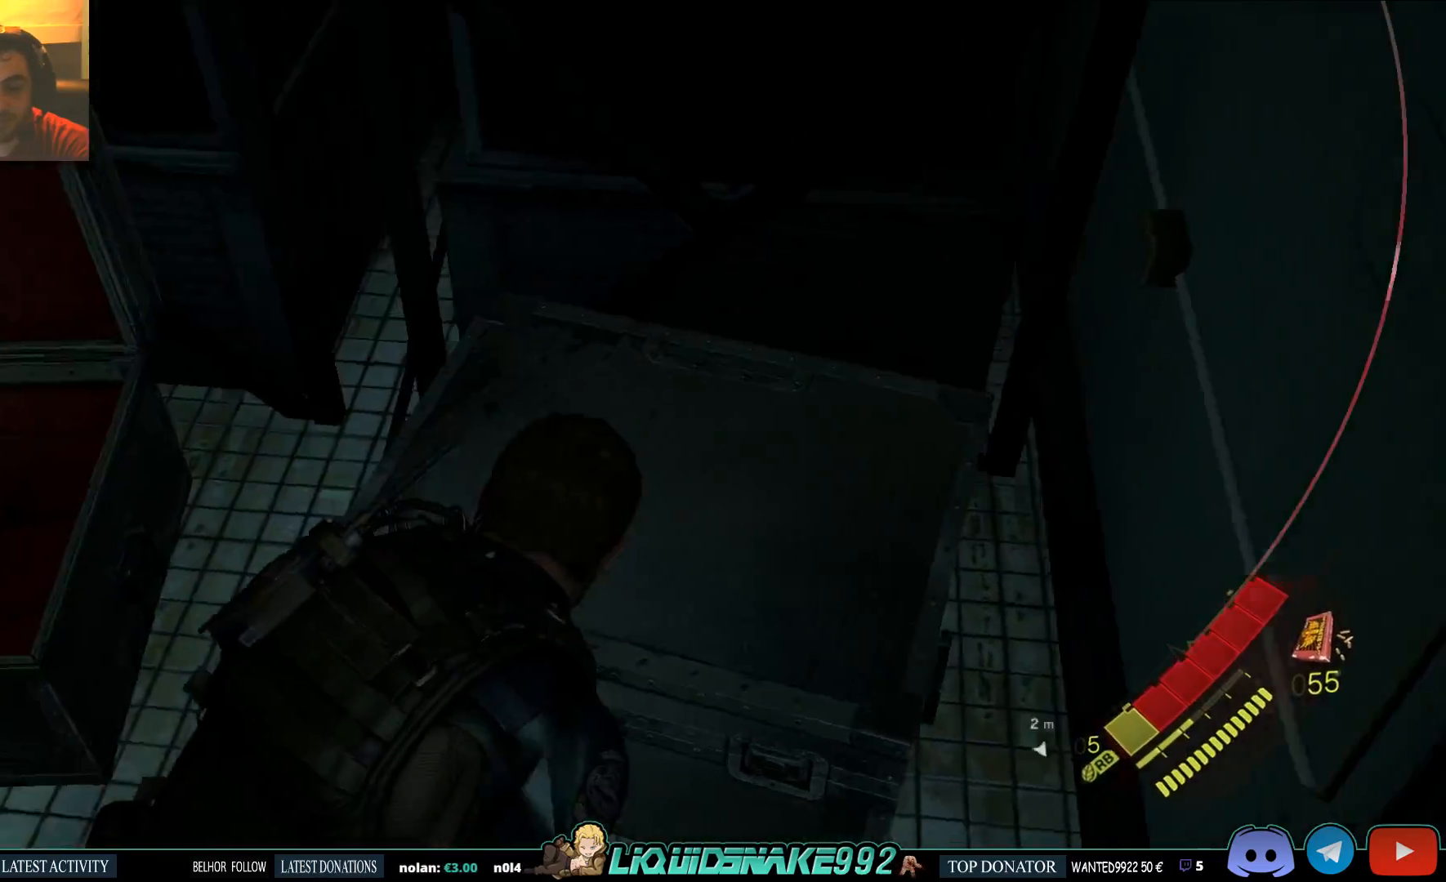
{"buttons": [], "left_stick": "center", "right_stick": "center", "events": []}
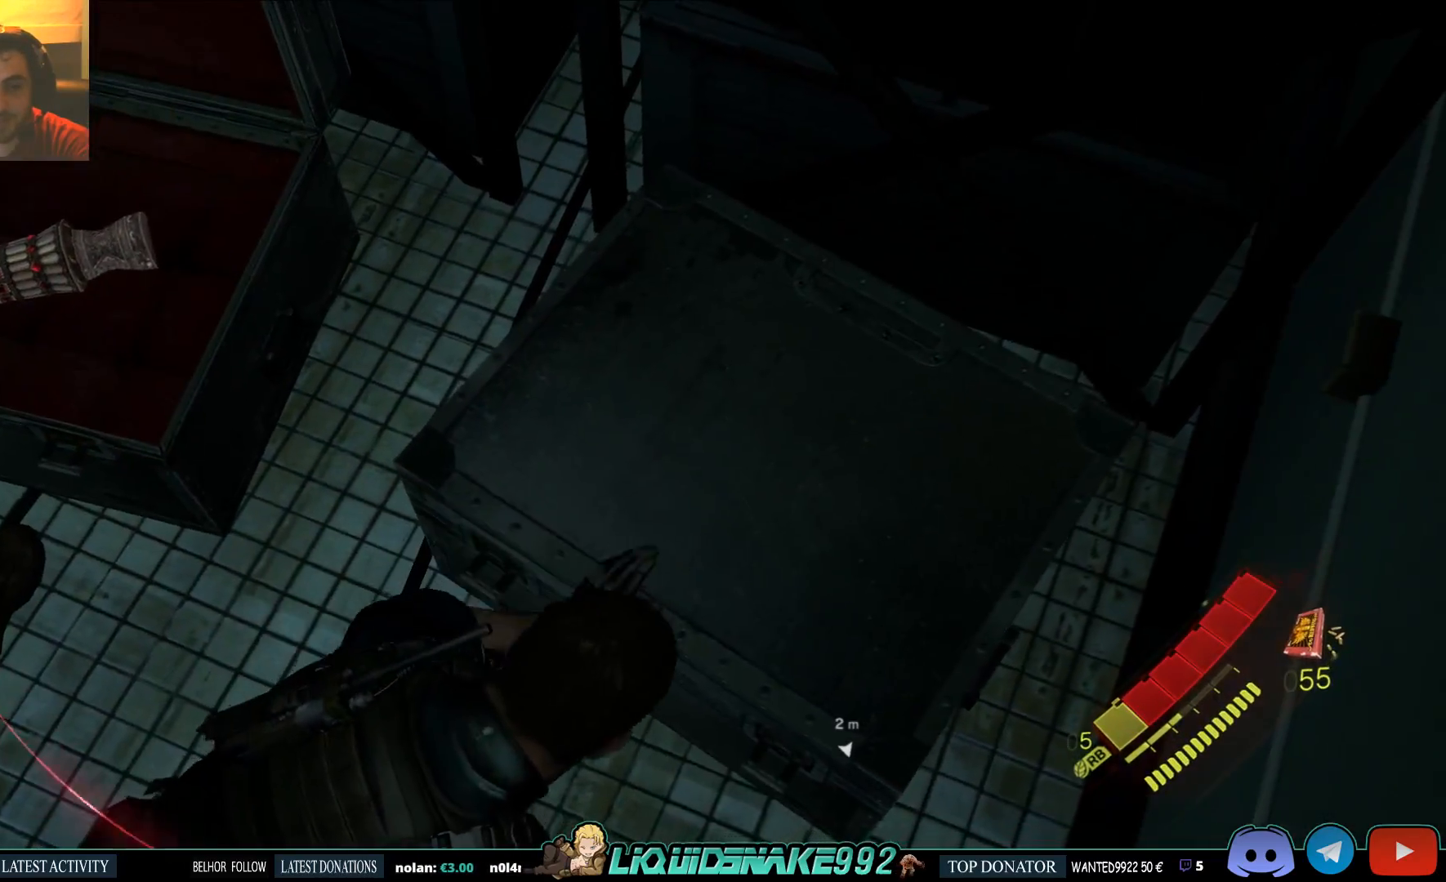
{"buttons": [], "left_stick": "center", "right_stick": "center", "events": []}
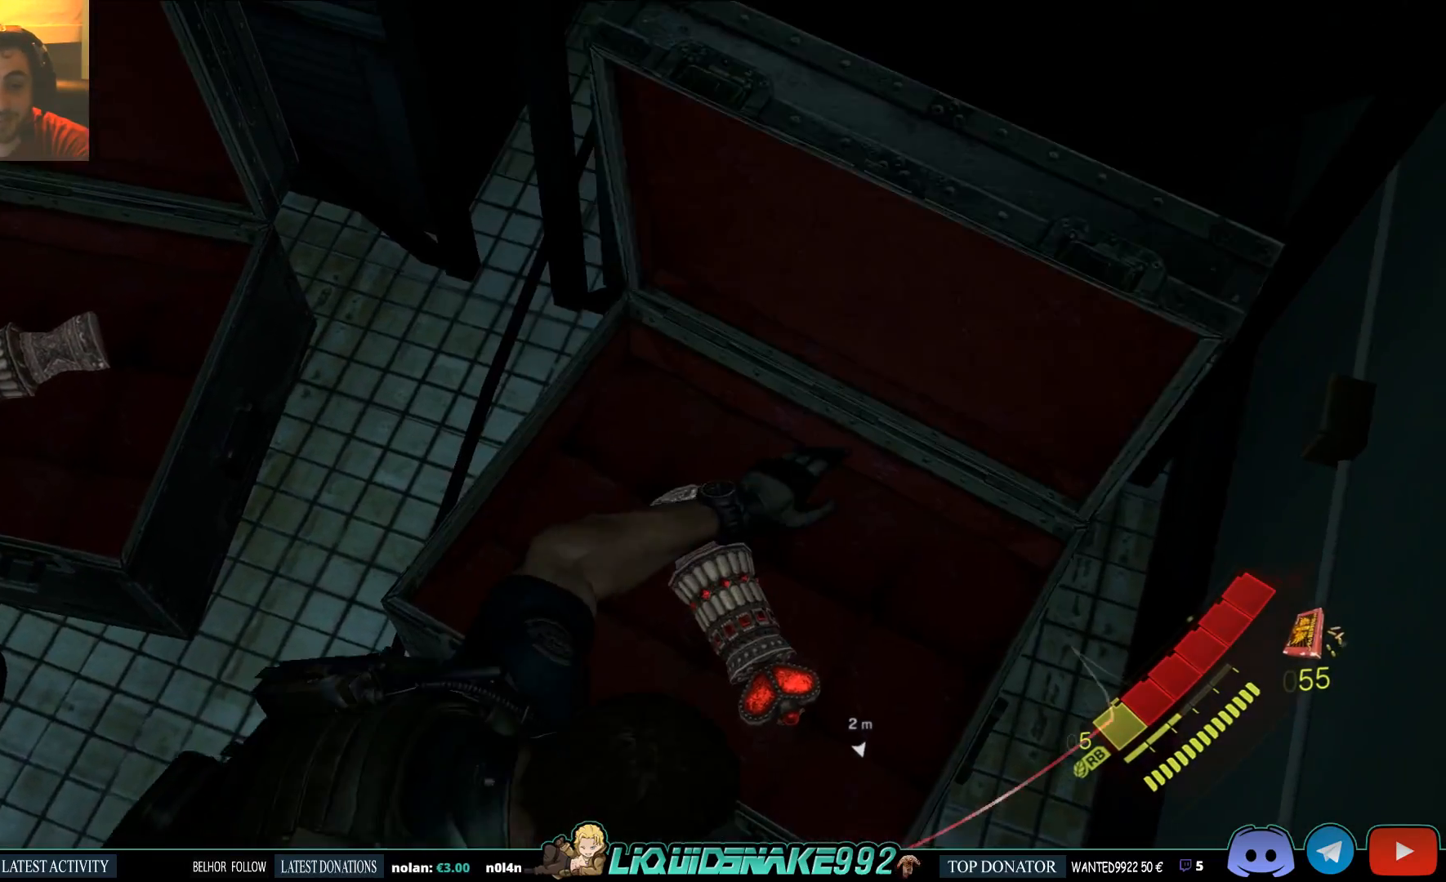
{"buttons": [], "left_stick": "up", "right_stick": "left", "events": [[350, "left_stick", "up"], [350, "right_stick", "left"]]}
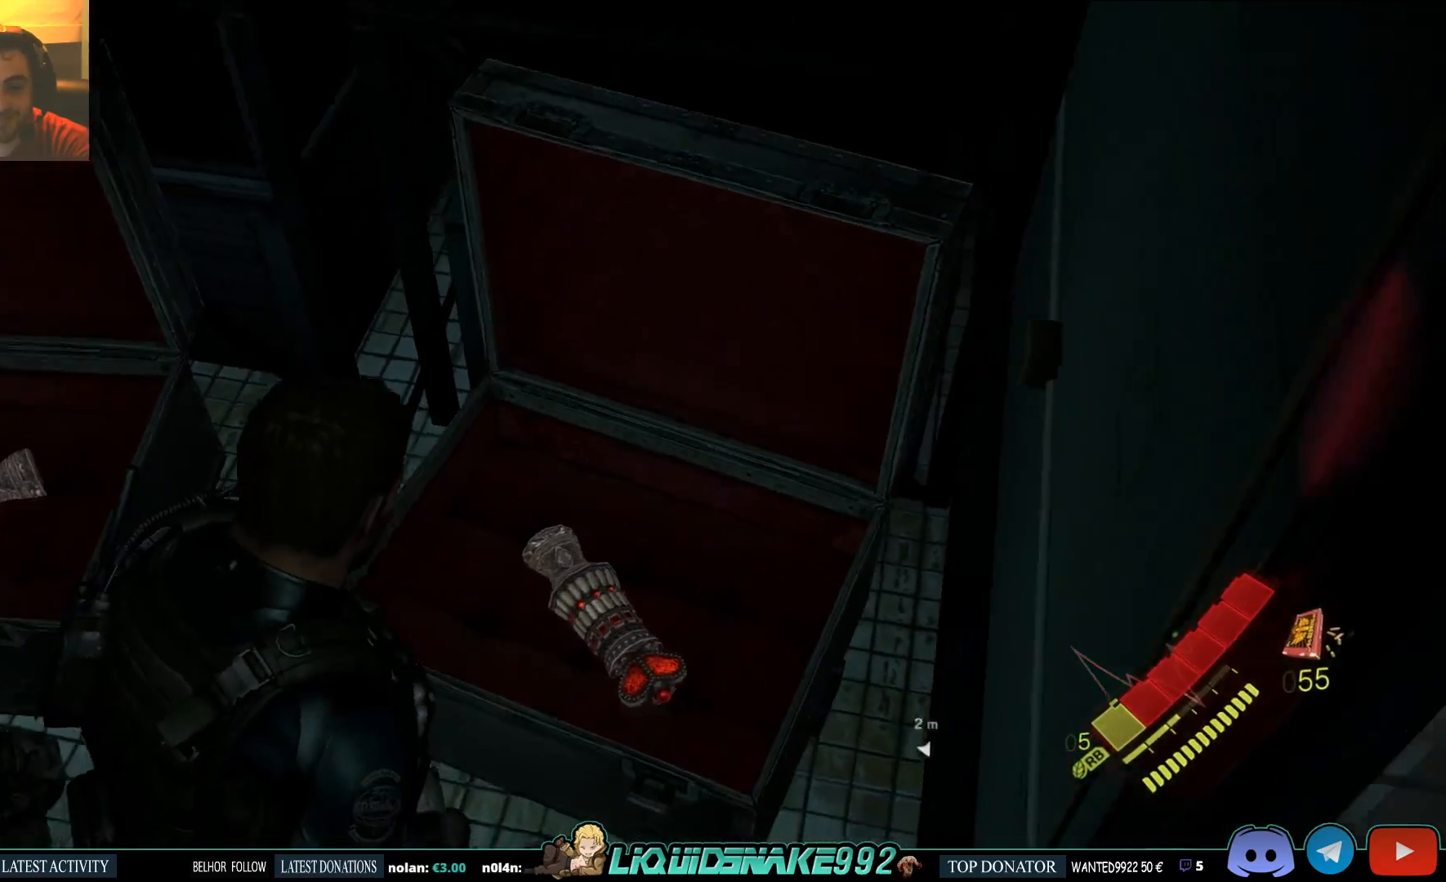
{"buttons": ["SQUARE"], "left_stick": "up", "right_stick": "left", "events": [[83, "SQUARE", "down"], [200, "SQUARE", "up"], [300, "SQUARE", "down"], [417, "SQUARE", "up"], [500, "SQUARE", "down"]]}
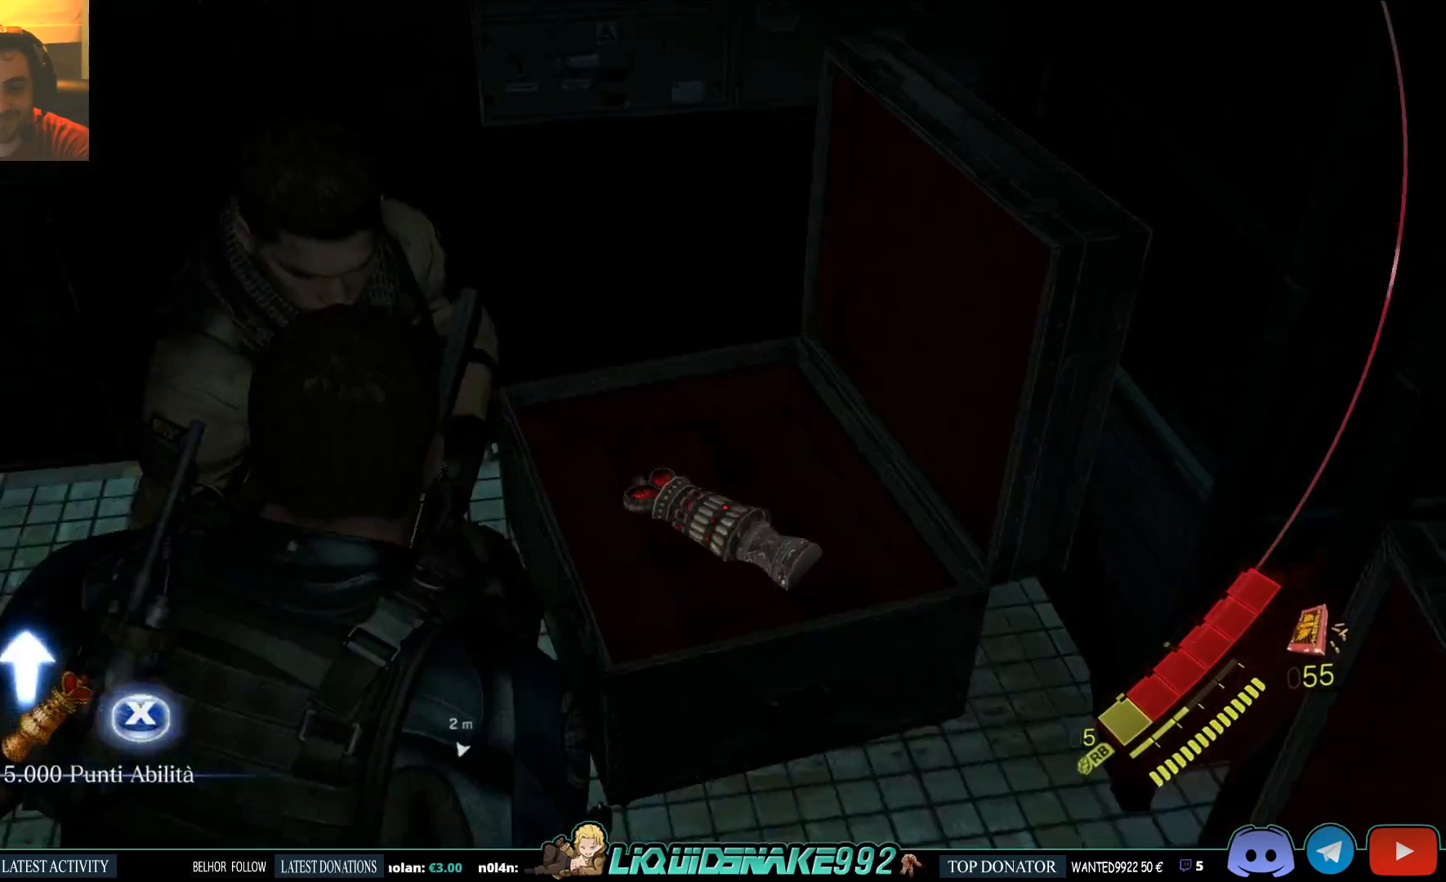
{"buttons": [], "left_stick": "up-left", "right_stick": "up-left", "events": [[133, "SQUARE", "up"], [167, "right_stick", "up-left"], [217, "SQUARE", "down"], [333, "SQUARE", "up"], [350, "left_stick", "up-left"]]}